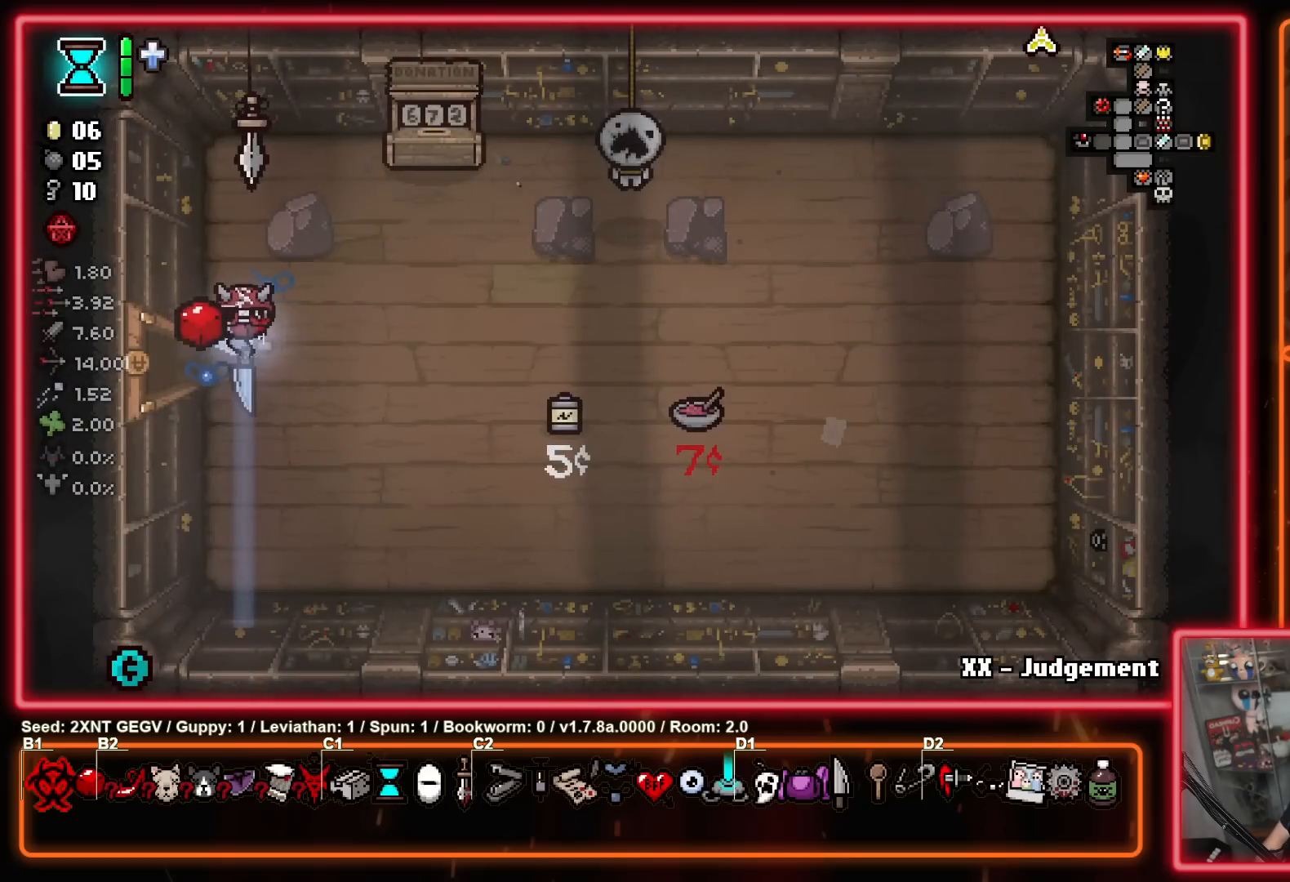
Gameplay with a controller (Xbox layout); each line is a JSON object with the inputs held at the frame after it. "events" lists button and stick changes between this image and that frame as [ms after this image, input, new state], when the widget could be followed in between. Not read: L1 L2 R1 R2.
{"buttons": [], "left_stick": "right", "right_stick": "center", "events": [[83, "left_stick", "right"]]}
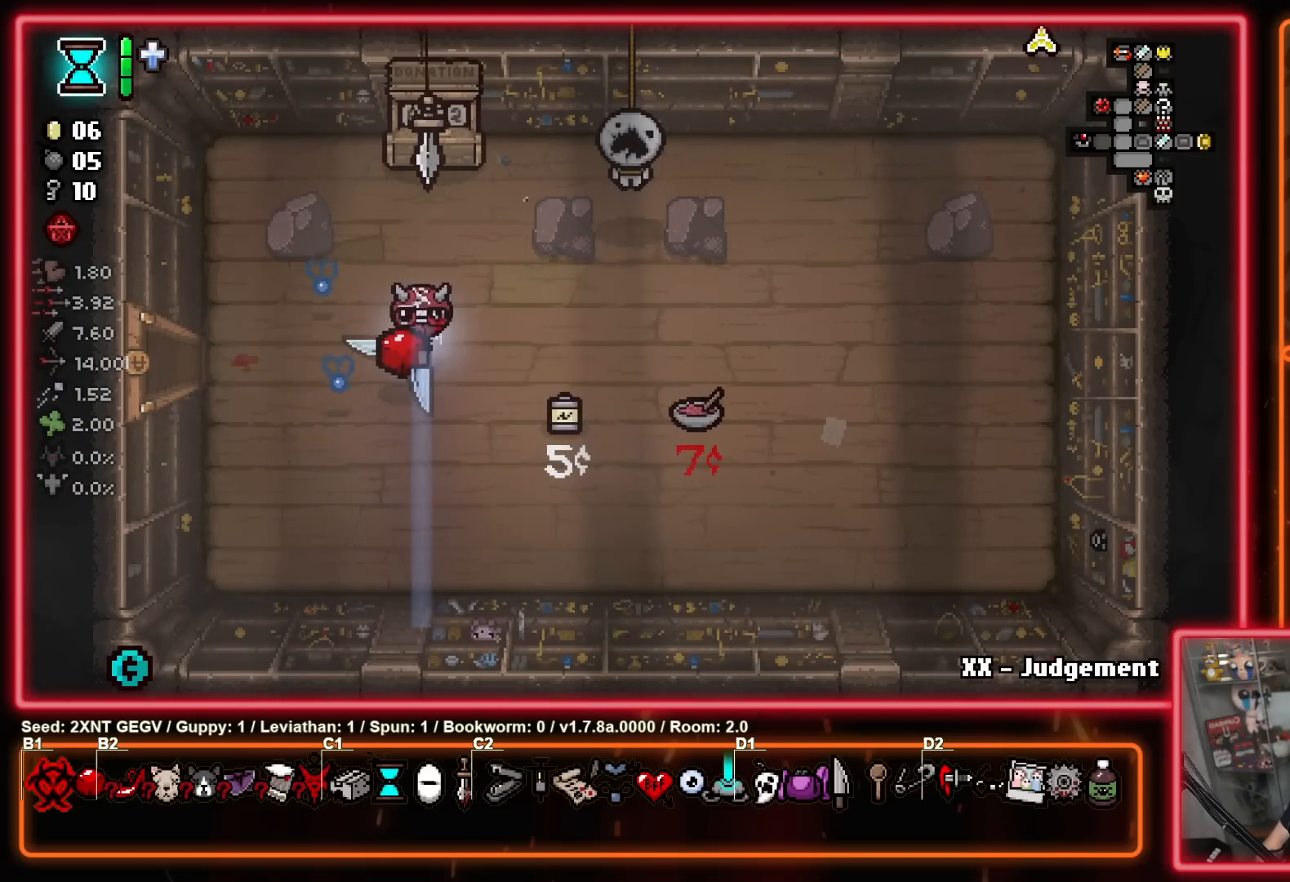
{"buttons": [], "left_stick": "up-right", "right_stick": "center", "events": [[67, "left_stick", "center"], [167, "left_stick", "right"], [217, "left_stick", "up-right"]]}
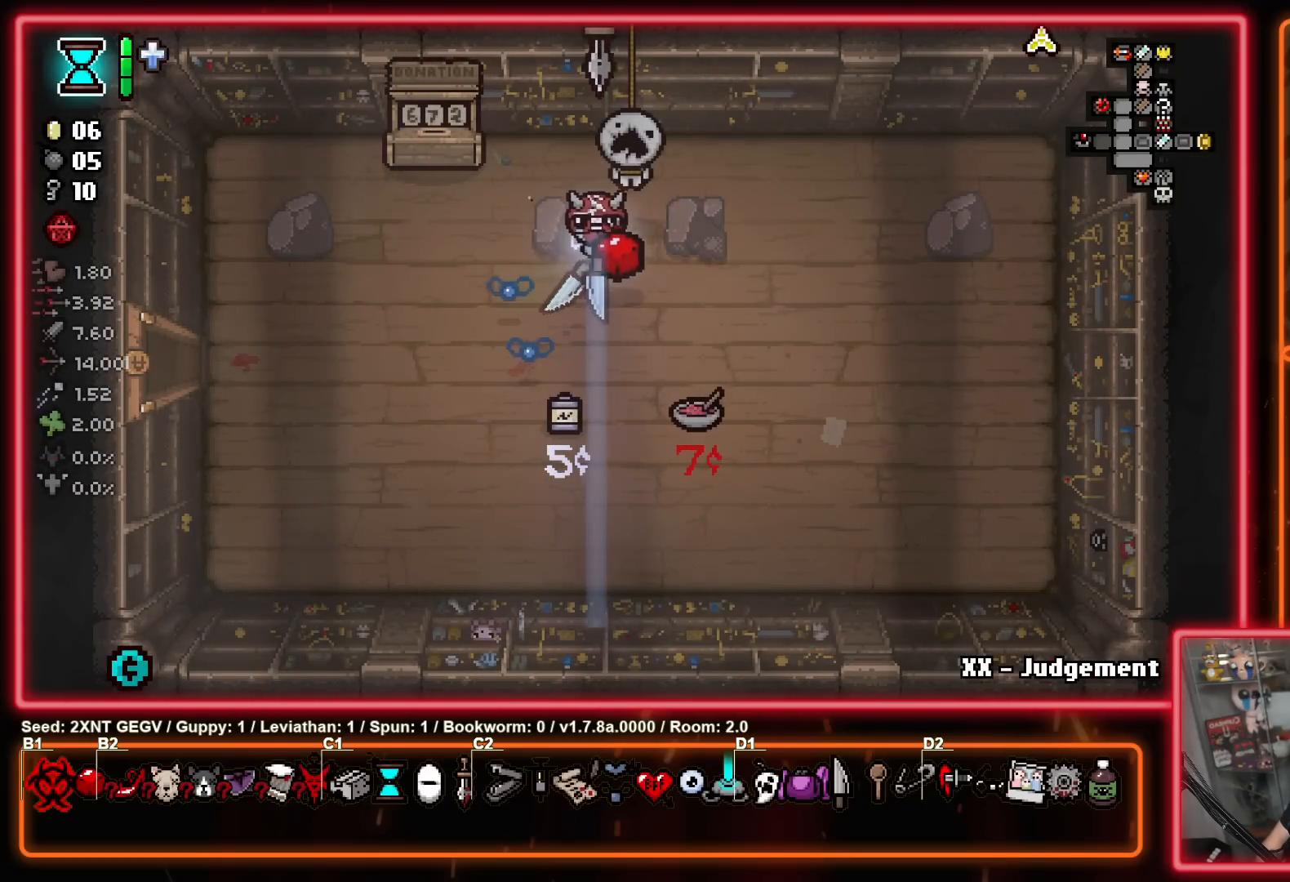
{"buttons": [], "left_stick": "down-right", "right_stick": "center", "events": [[17, "left_stick", "right"], [217, "left_stick", "down-right"]]}
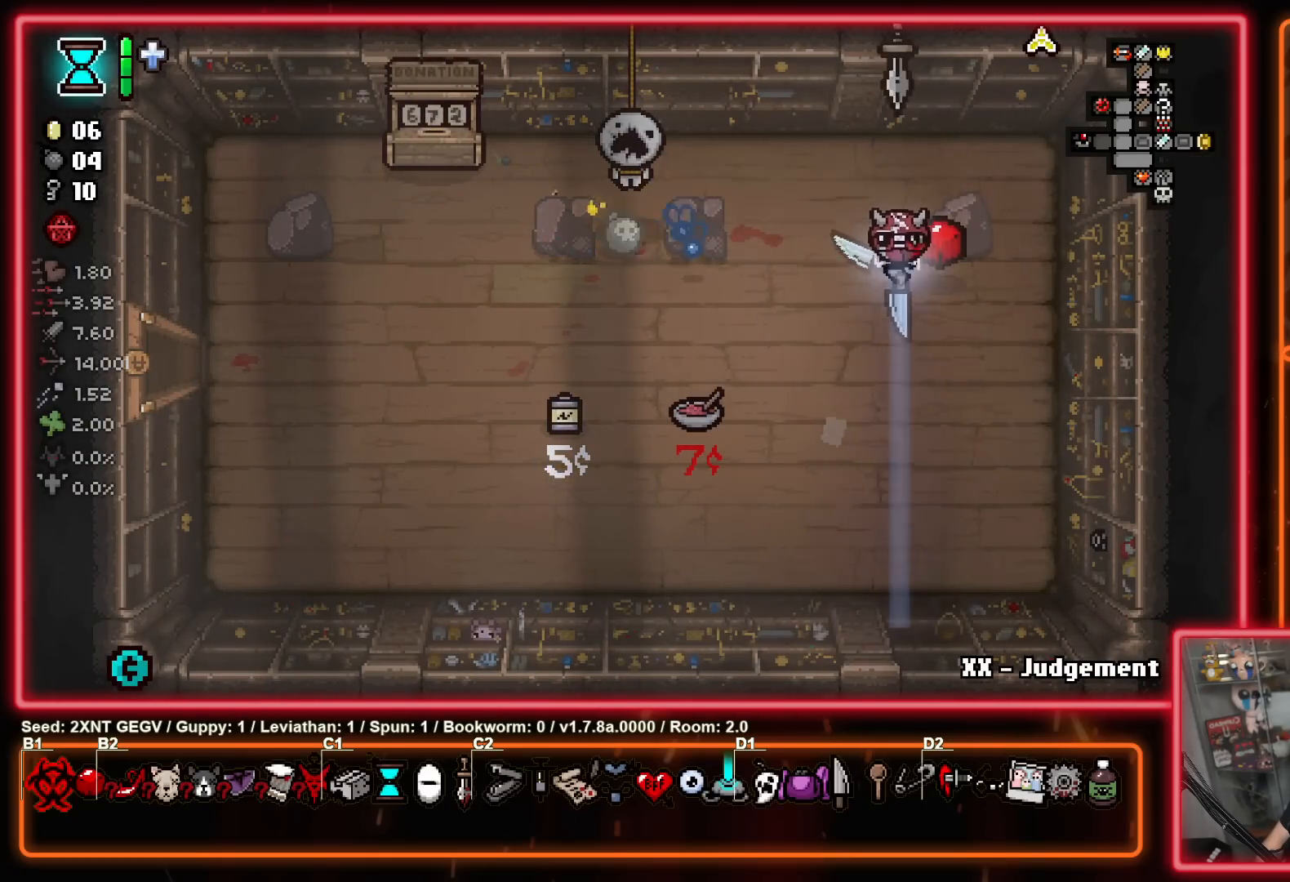
{"buttons": [], "left_stick": "right", "right_stick": "center", "events": [[317, "left_stick", "down"], [483, "left_stick", "right"]]}
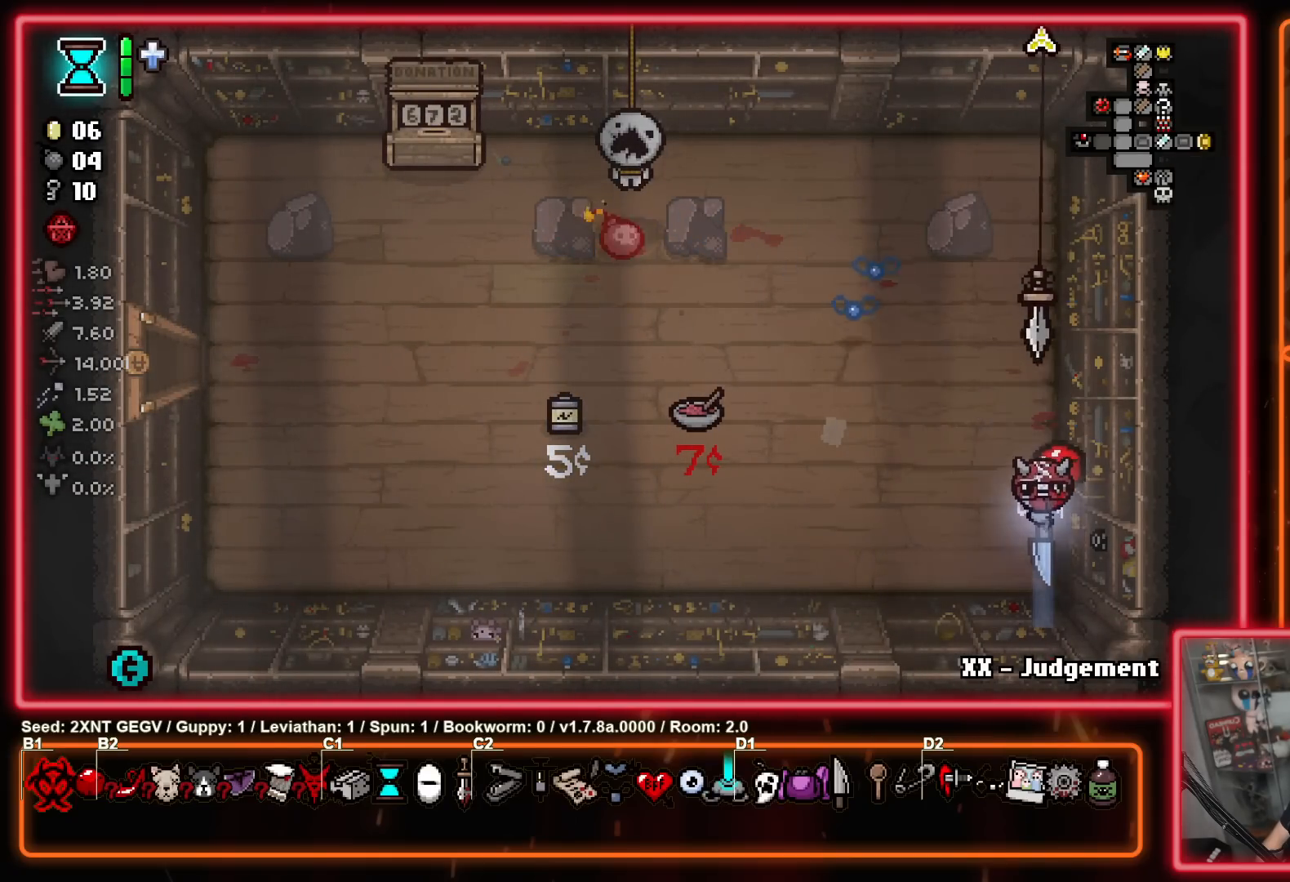
{"buttons": [], "left_stick": "up-left", "right_stick": "center", "events": [[50, "left_stick", "center"], [250, "left_stick", "up"], [467, "left_stick", "up-left"]]}
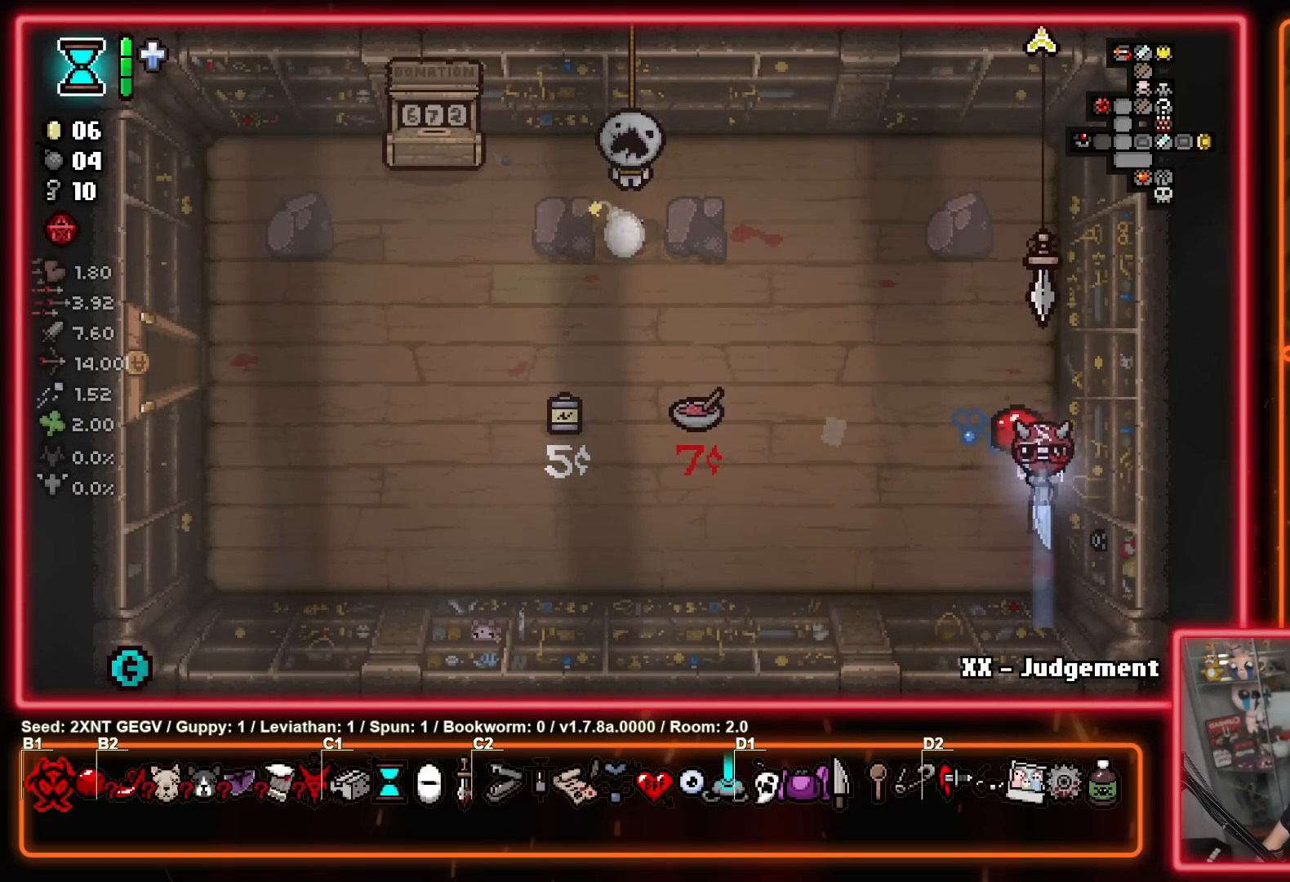
{"buttons": [], "left_stick": "center", "right_stick": "center", "events": [[267, "left_stick", "center"]]}
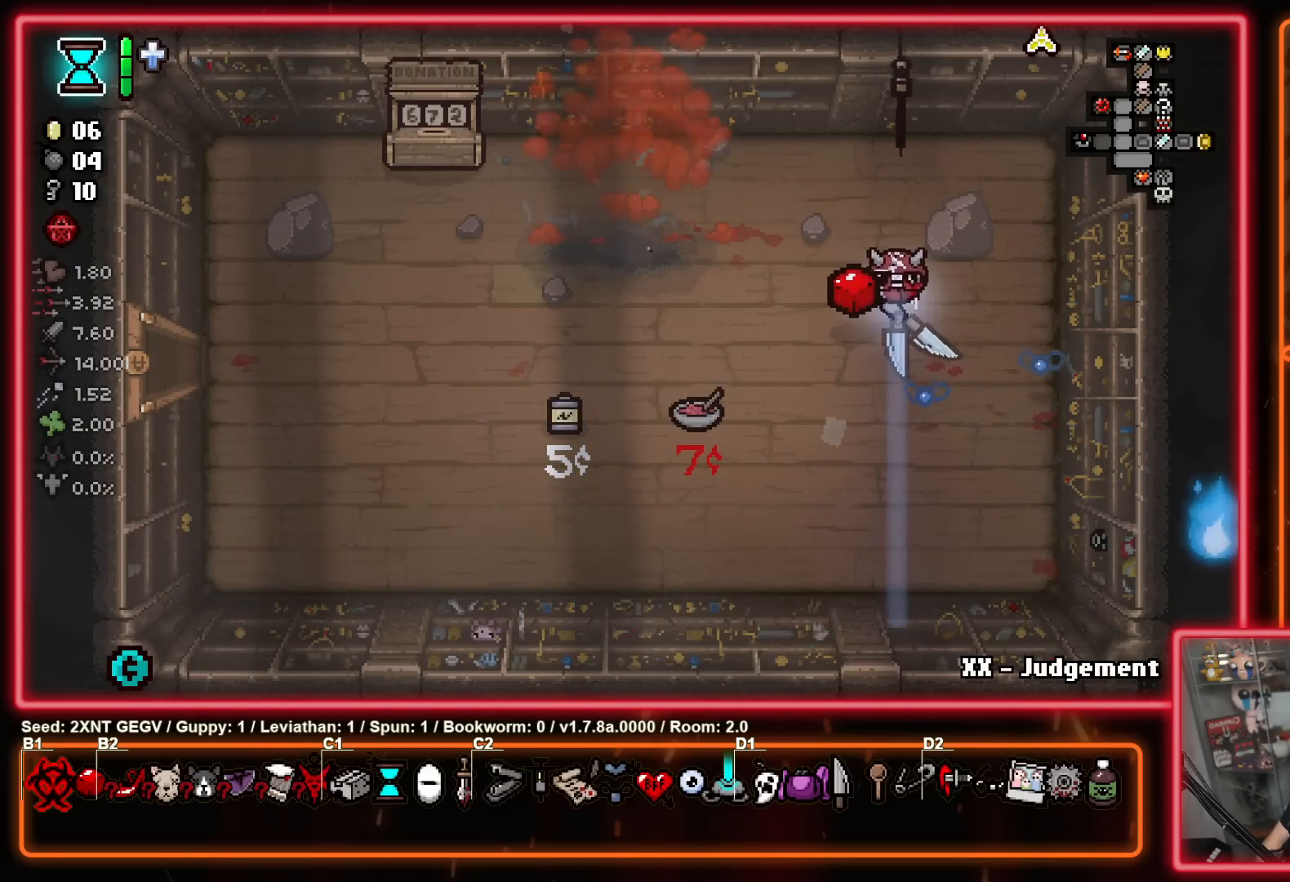
{"buttons": [], "left_stick": "left", "right_stick": "center", "events": [[100, "left_stick", "left"]]}
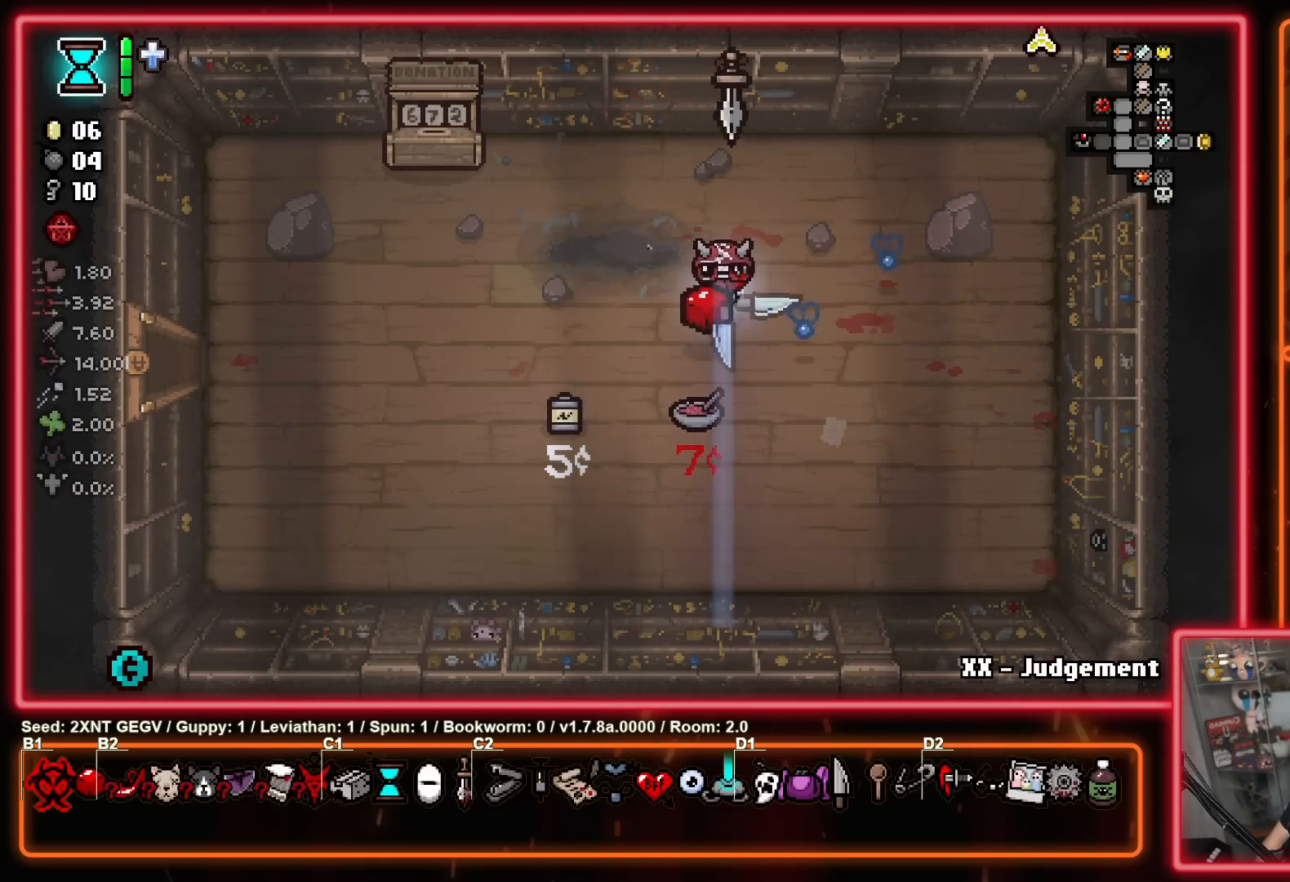
{"buttons": [], "left_stick": "left", "right_stick": "center", "events": []}
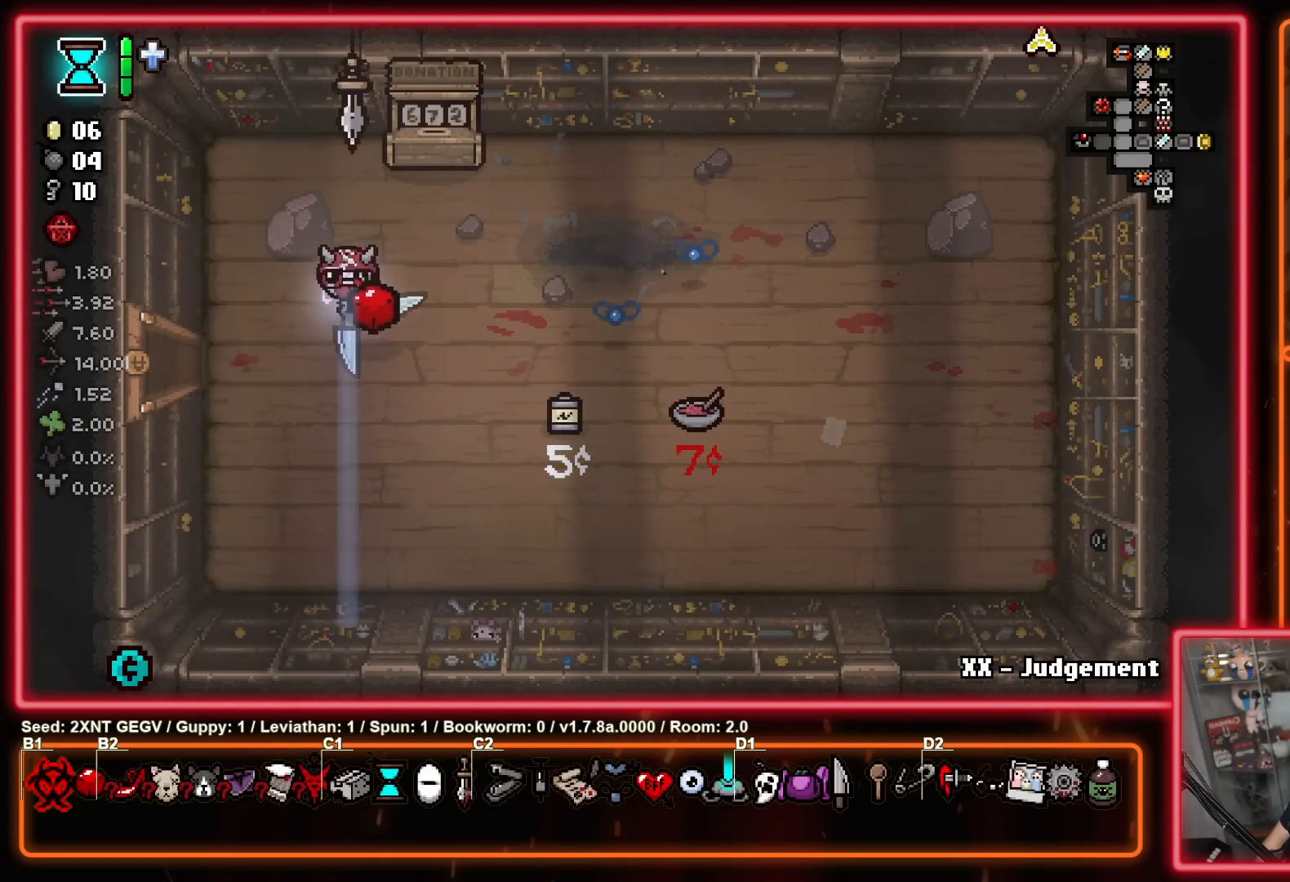
{"buttons": [], "left_stick": "center", "right_stick": "center", "events": [[367, "left_stick", "center"]]}
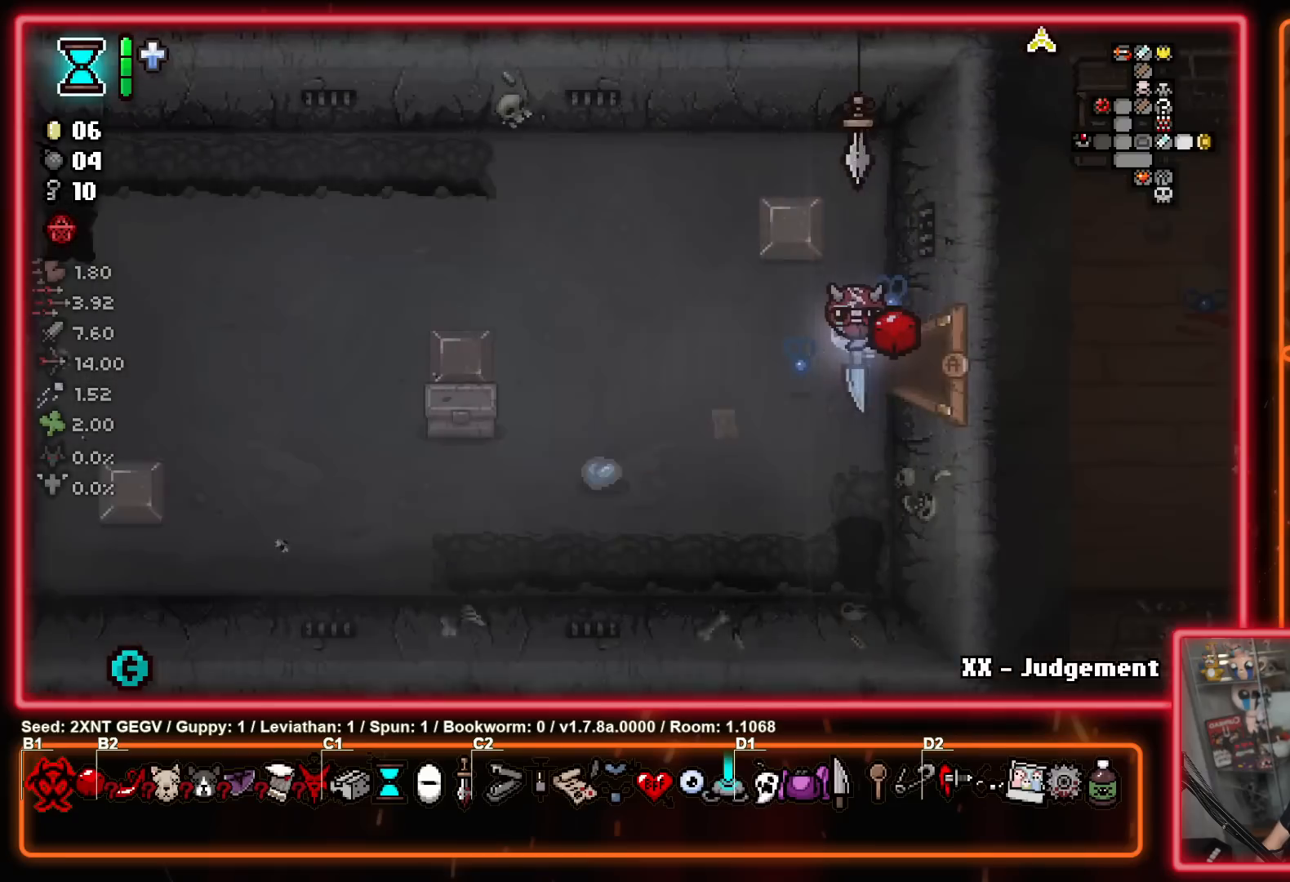
{"buttons": [], "left_stick": "left", "right_stick": "center", "events": [[383, "left_stick", "left"]]}
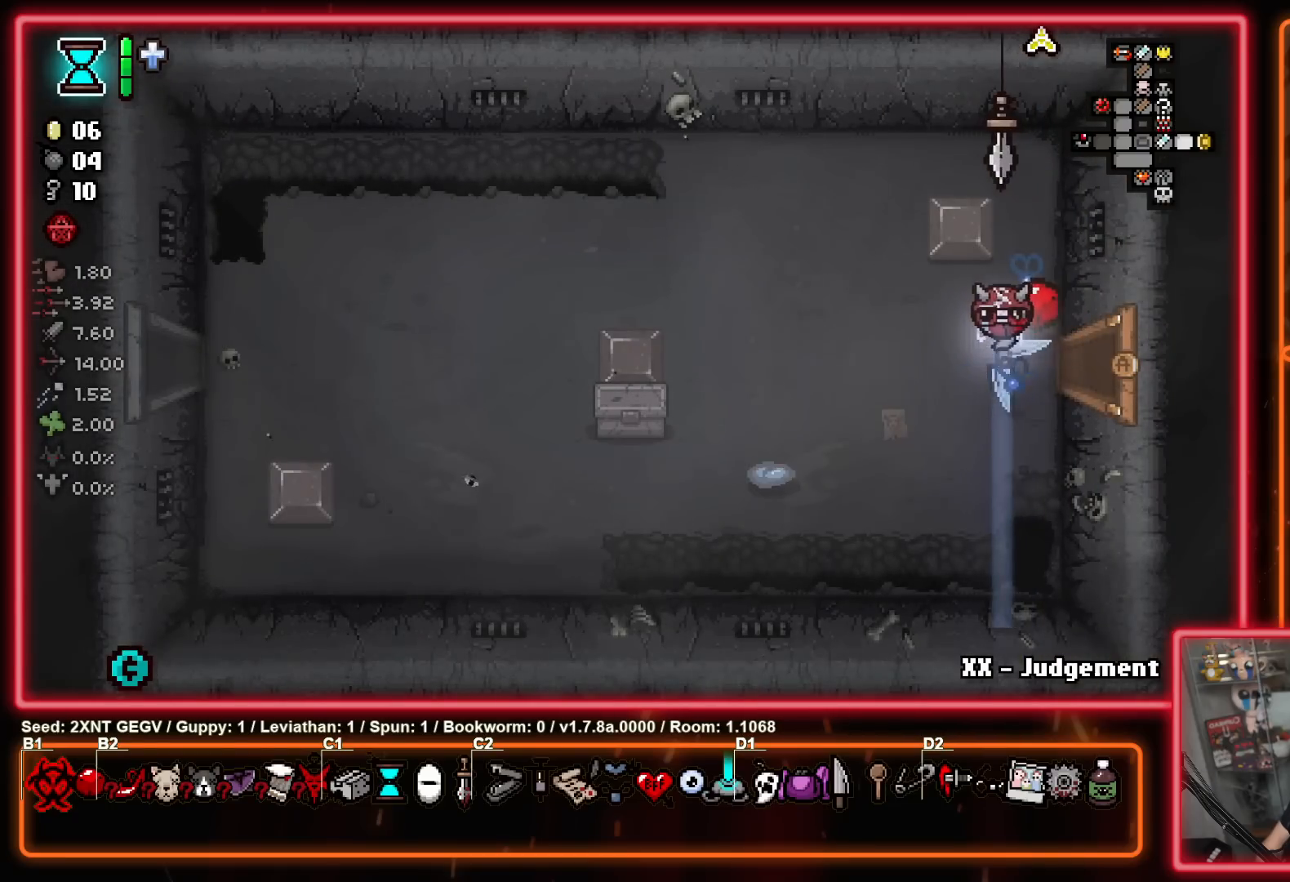
{"buttons": [], "left_stick": "right", "right_stick": "center", "events": [[17, "left_stick", "down-left"], [233, "left_stick", "left"], [500, "left_stick", "right"]]}
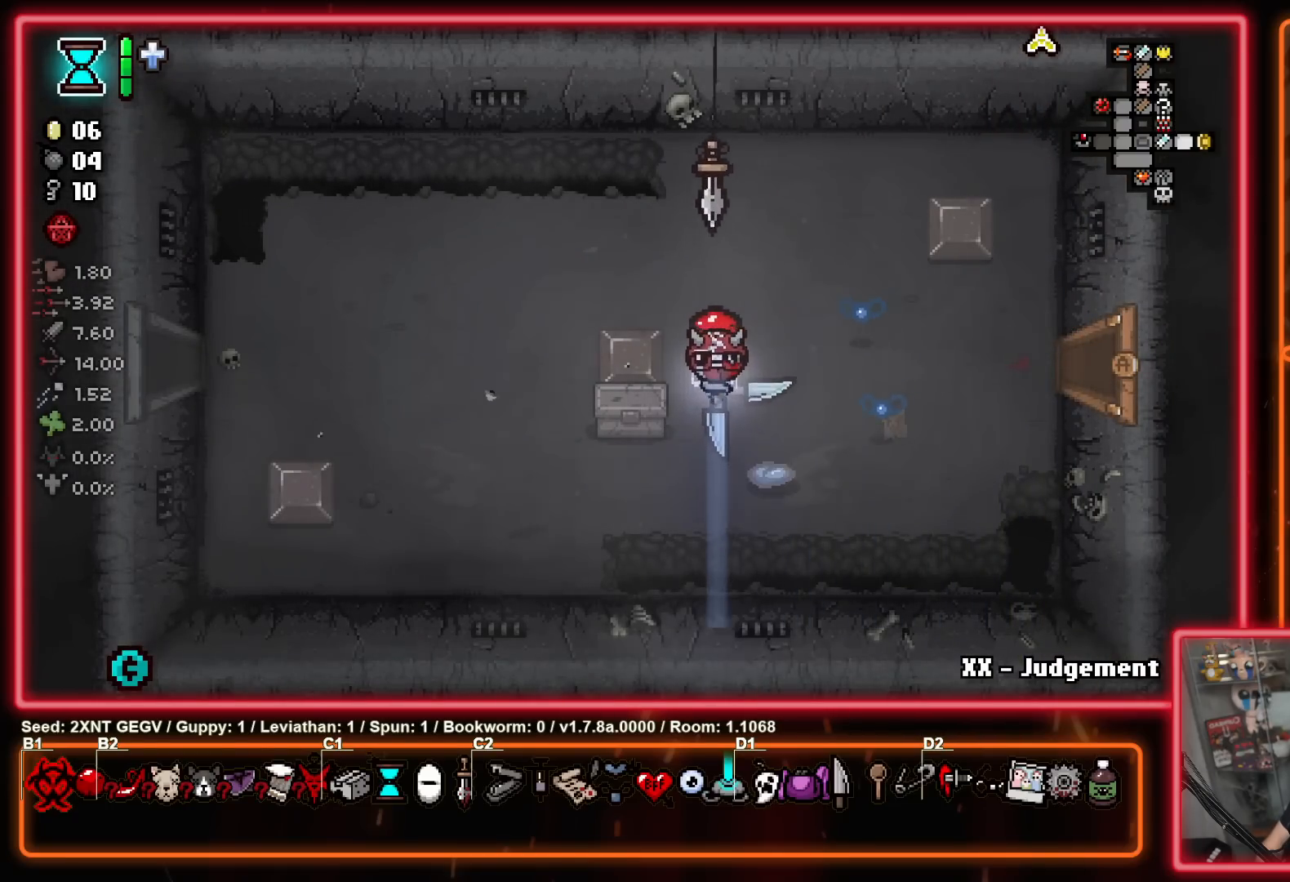
{"buttons": [], "left_stick": "right", "right_stick": "center", "events": [[17, "left_stick", "down-right"], [417, "left_stick", "right"]]}
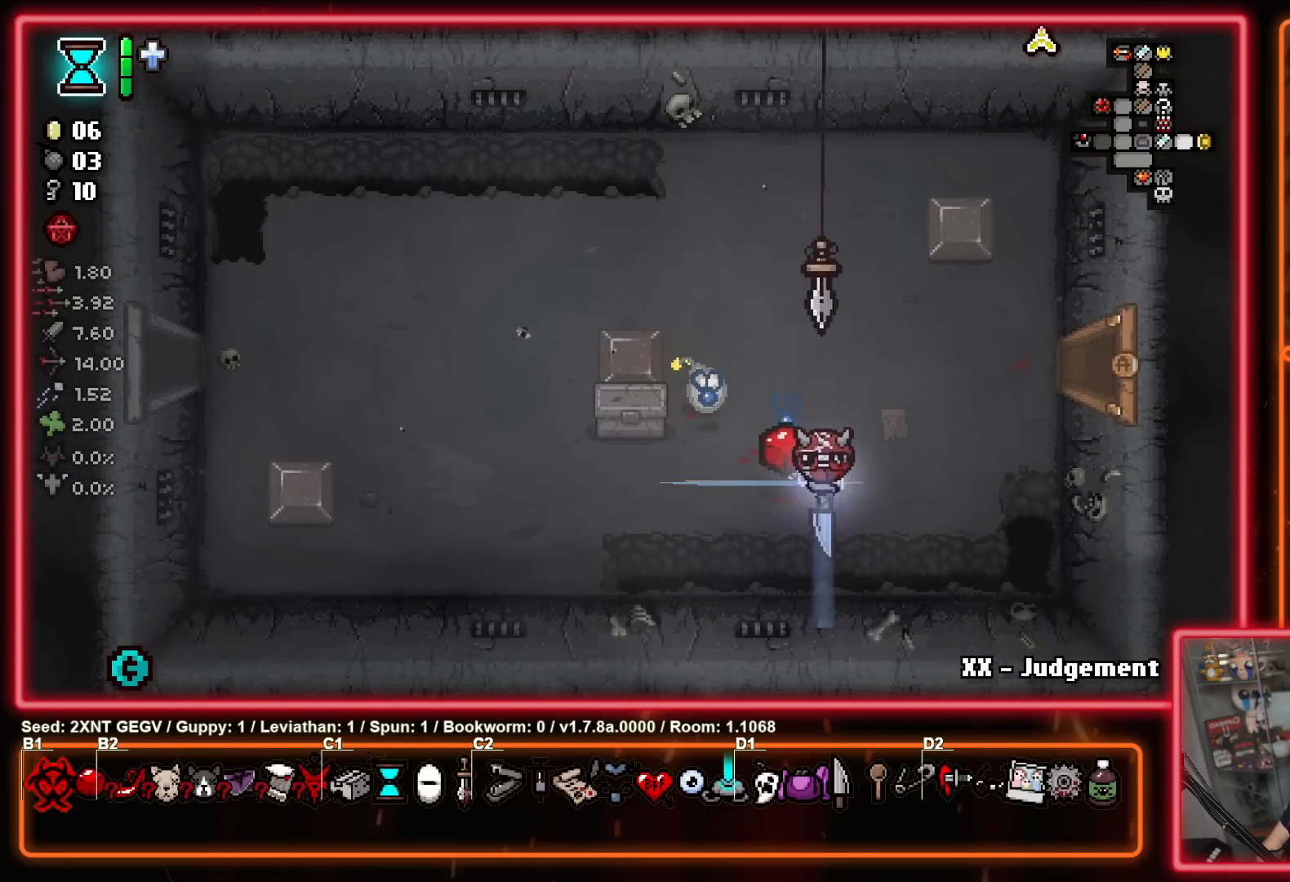
{"buttons": [], "left_stick": "up", "right_stick": "center", "events": [[50, "left_stick", "up-right"], [300, "left_stick", "up"]]}
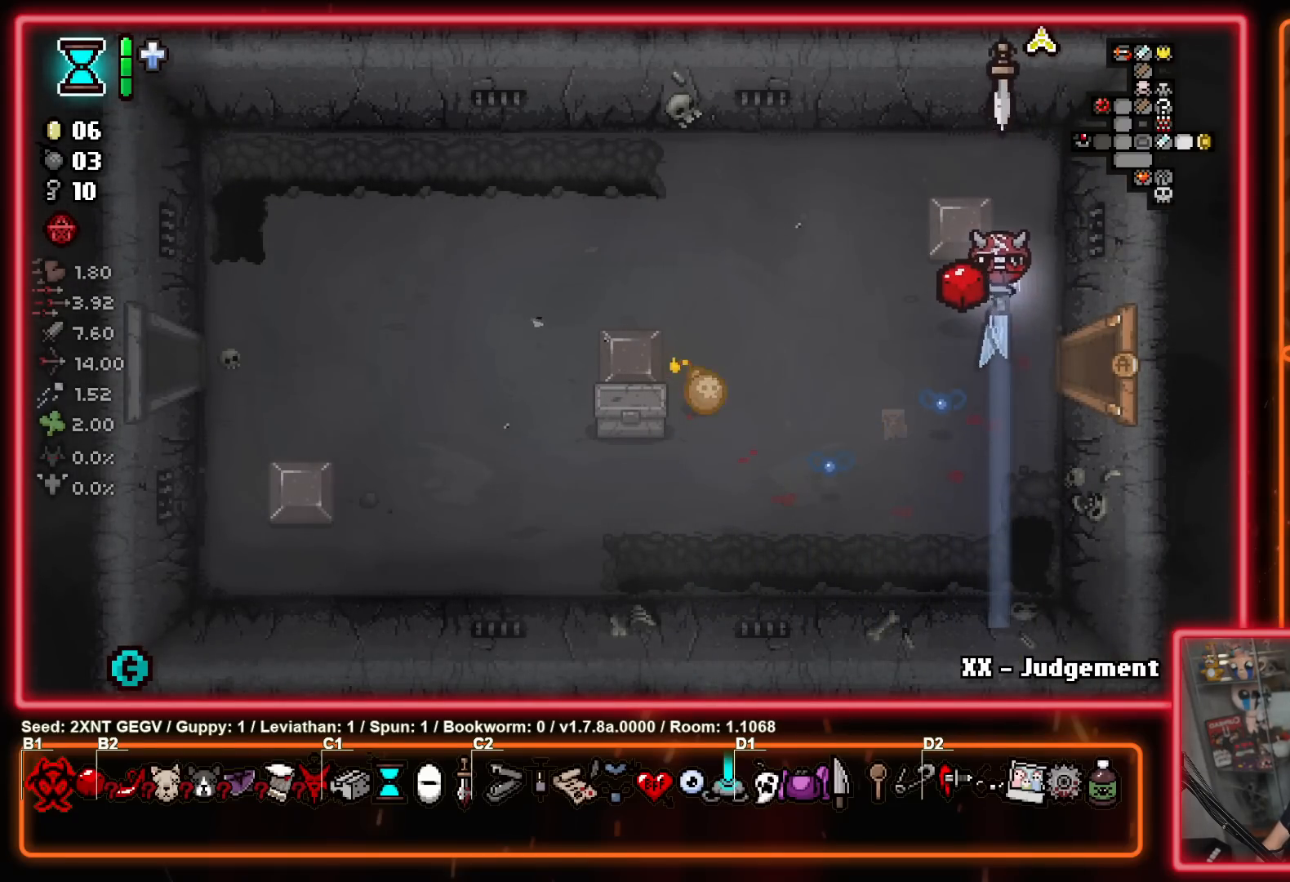
{"buttons": [], "left_stick": "center", "right_stick": "center", "events": [[150, "left_stick", "center"], [267, "left_stick", "left"], [383, "left_stick", "center"]]}
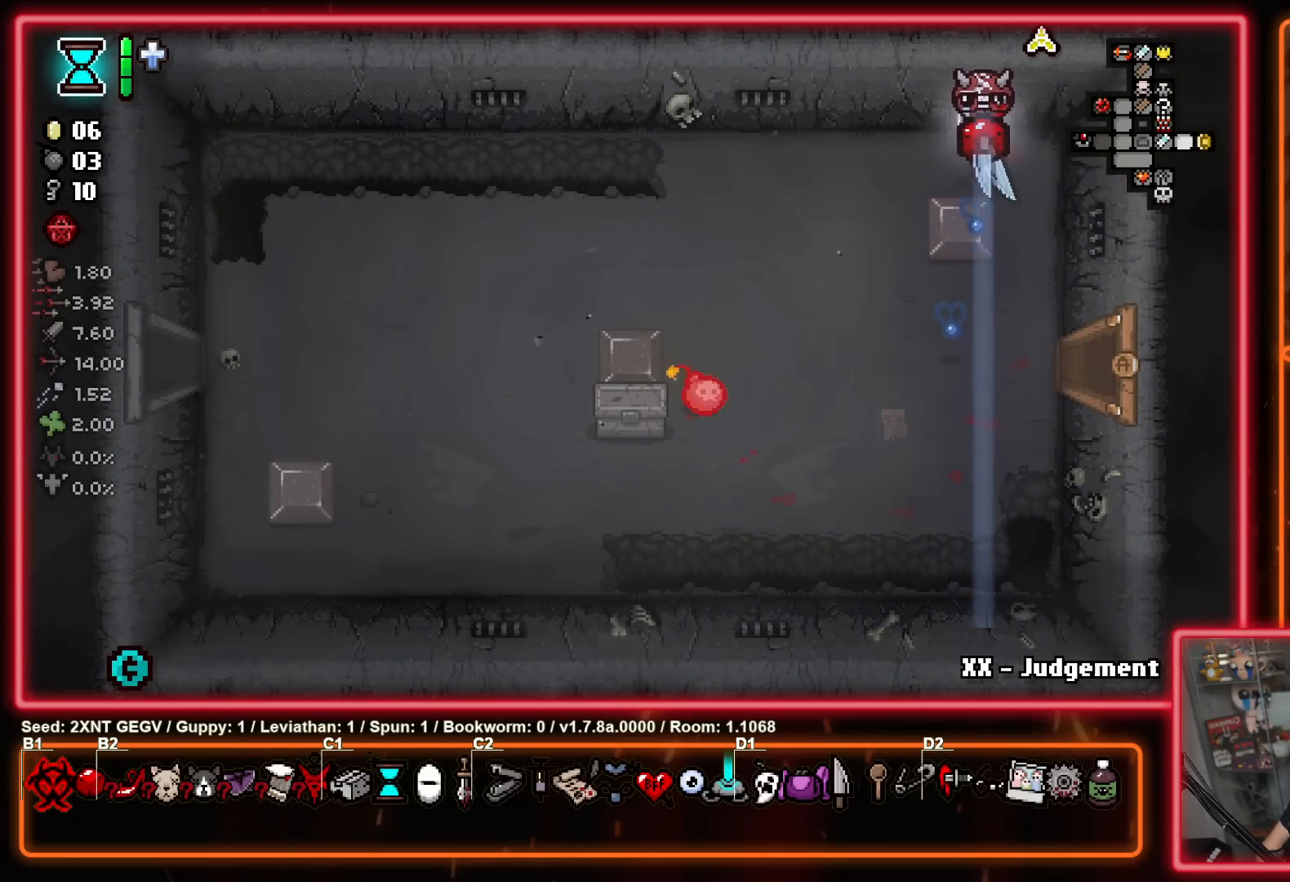
{"buttons": [], "left_stick": "down-left", "right_stick": "center", "events": [[150, "left_stick", "left"], [383, "left_stick", "down-left"]]}
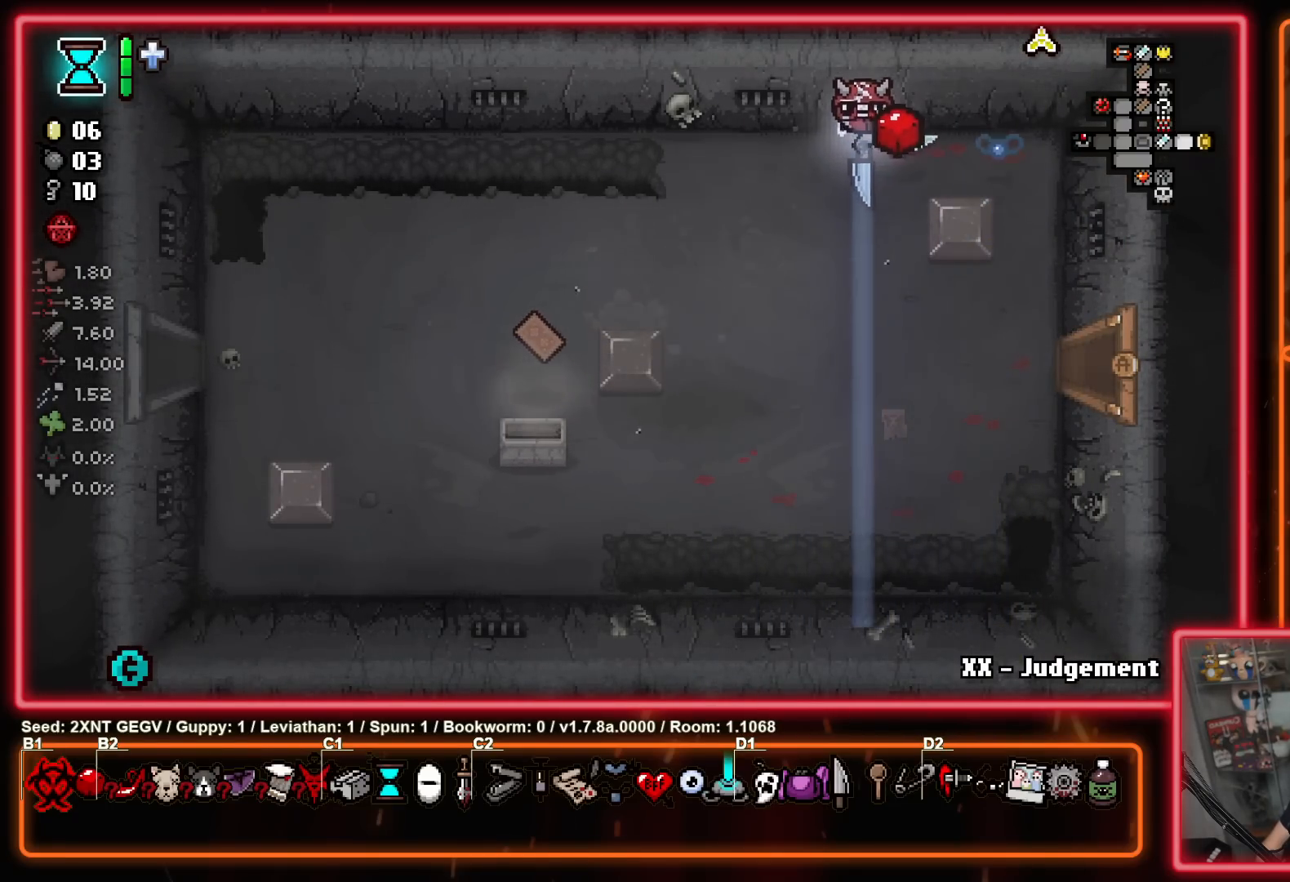
{"buttons": [], "left_stick": "center", "right_stick": "center", "events": [[250, "left_stick", "center"], [300, "left_stick", "right"], [400, "left_stick", "center"]]}
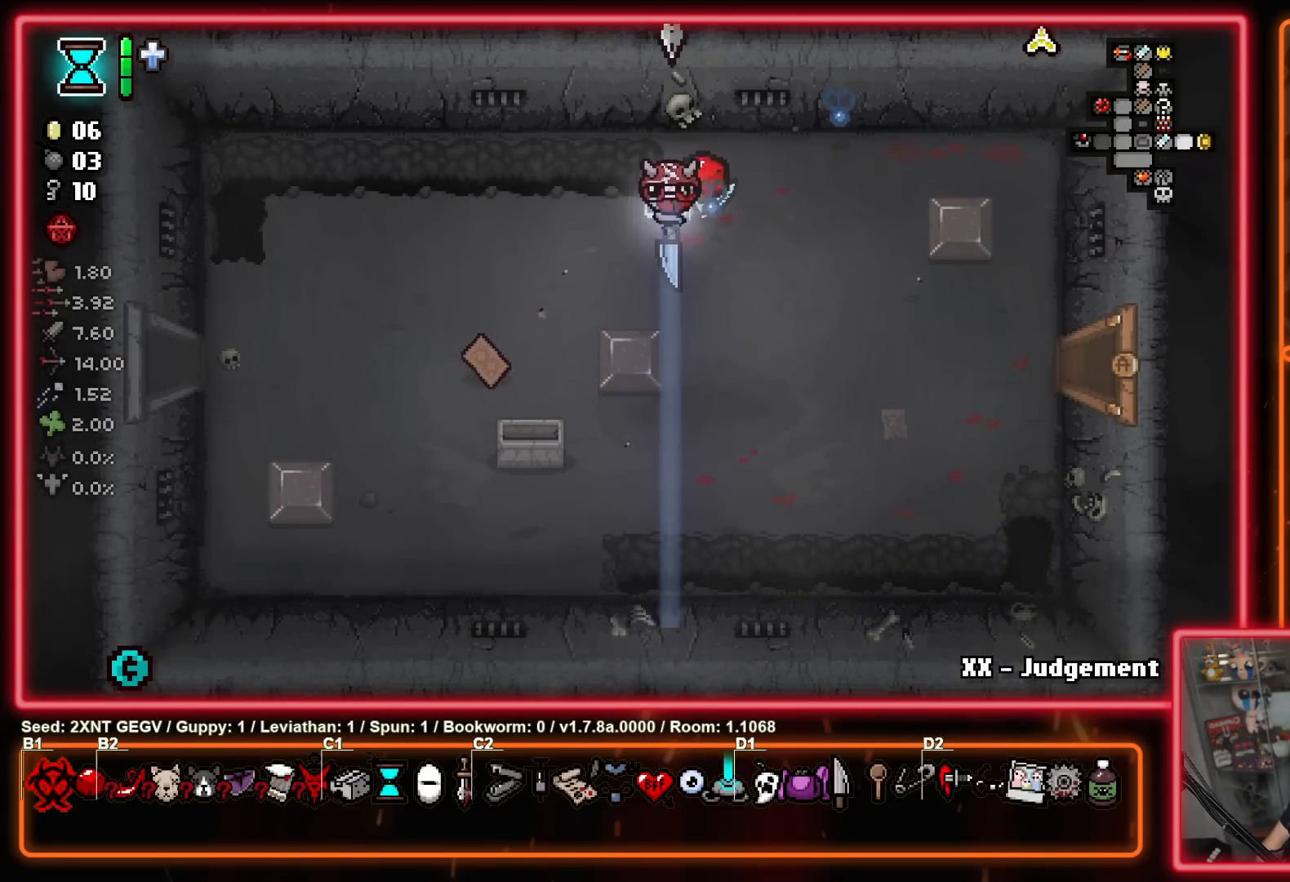
{"buttons": [], "left_stick": "center", "right_stick": "center", "events": []}
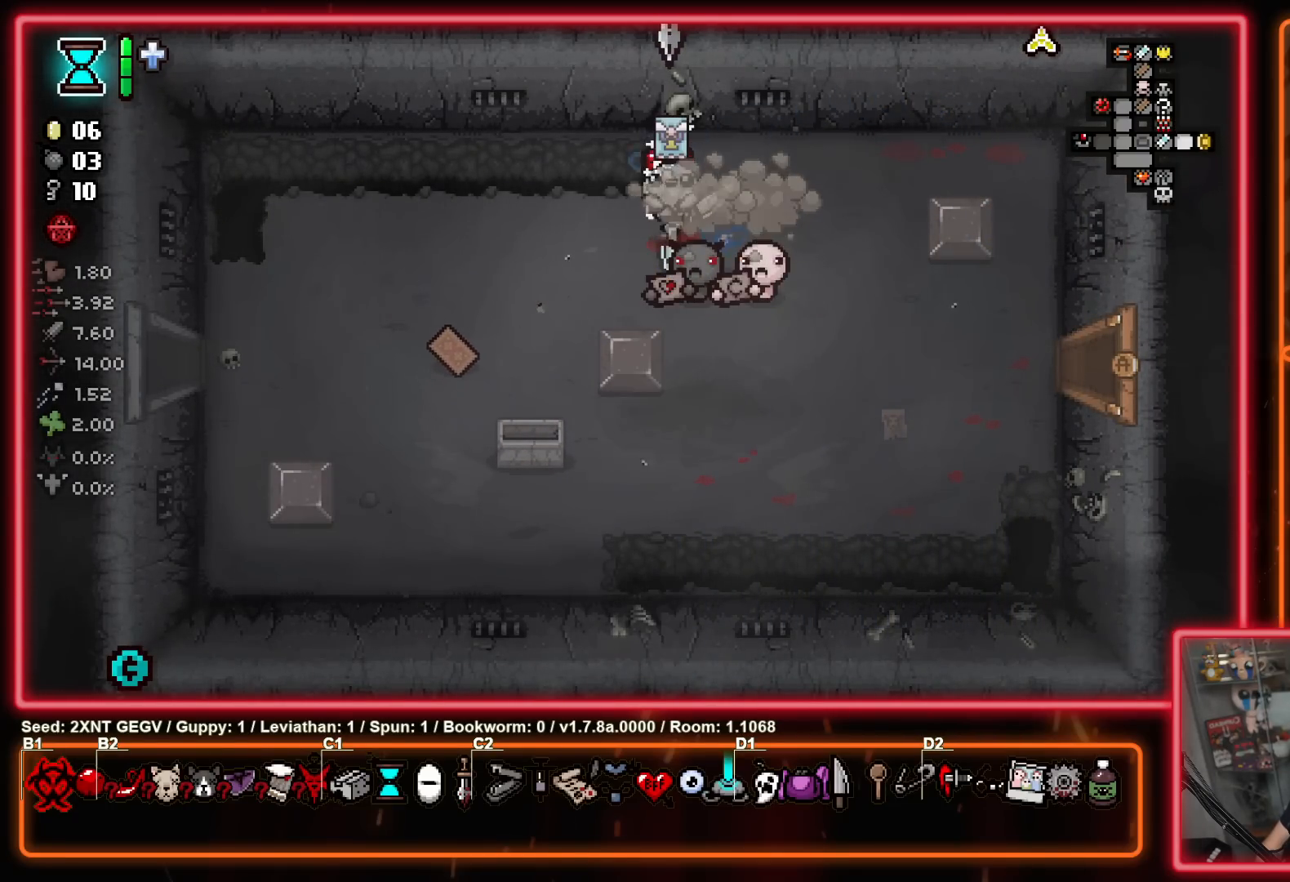
{"buttons": [], "left_stick": "left", "right_stick": "center", "events": [[117, "left_stick", "up-right"], [233, "left_stick", "left"]]}
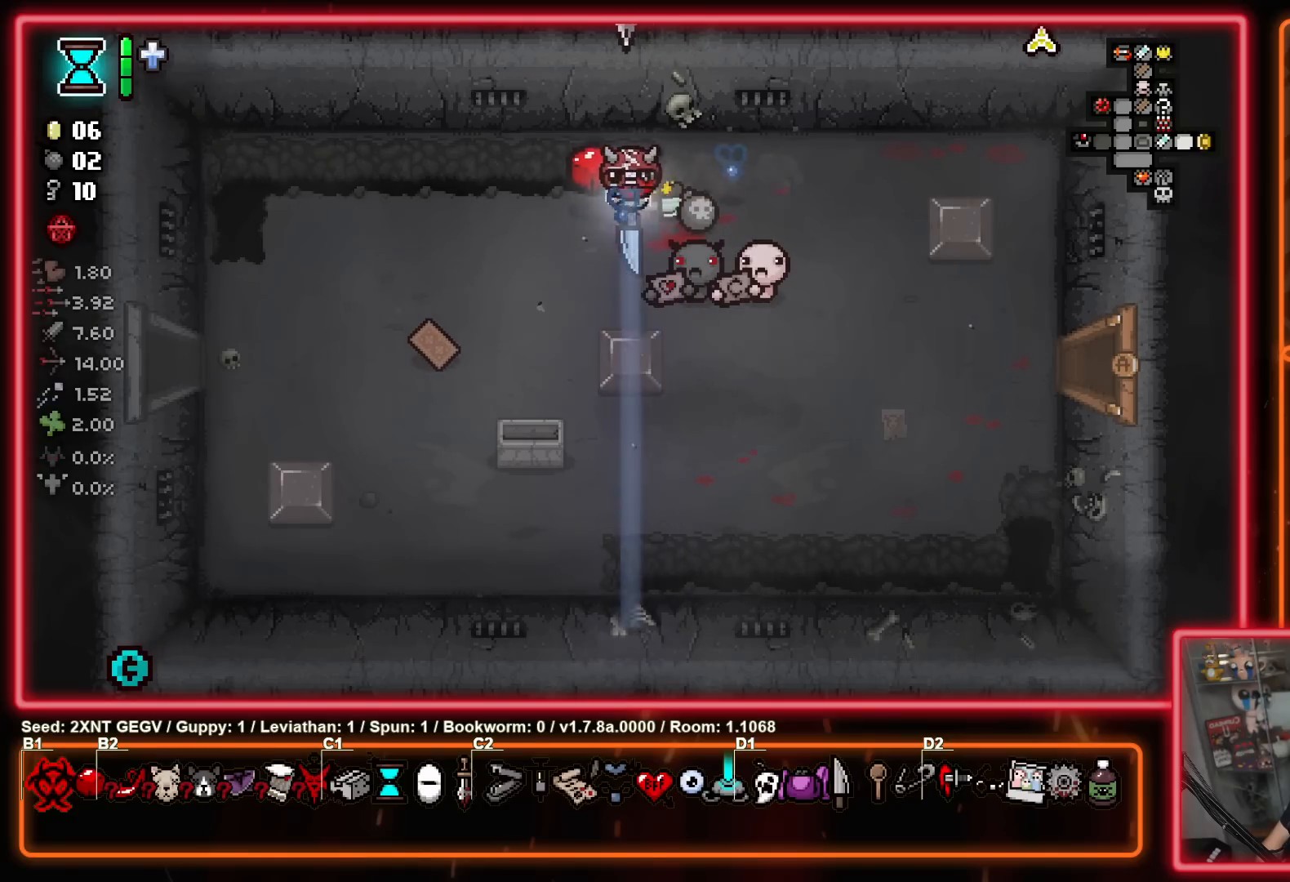
{"buttons": [], "left_stick": "down-left", "right_stick": "center", "events": [[17, "left_stick", "down-left"]]}
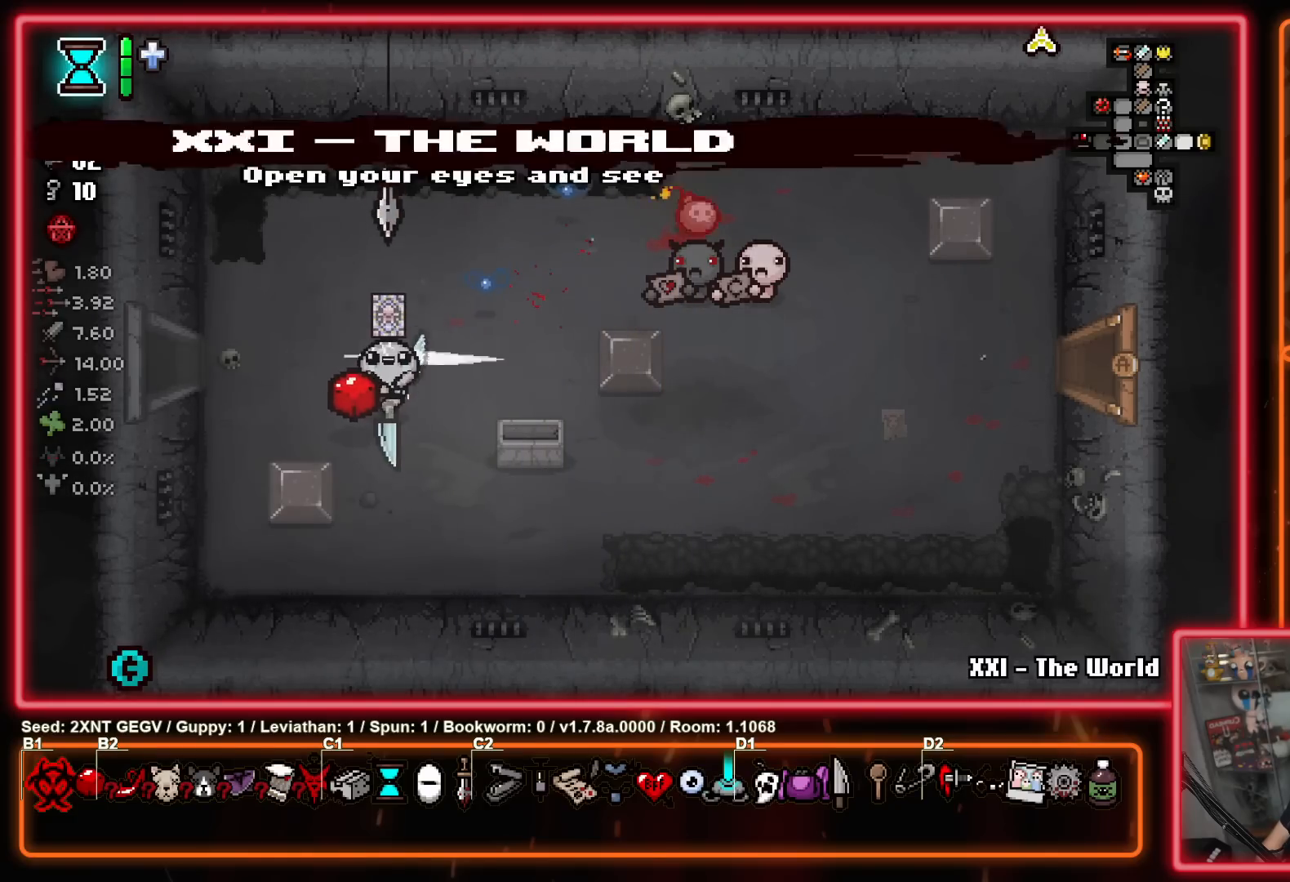
{"buttons": [], "left_stick": "center", "right_stick": "center", "events": [[250, "left_stick", "center"]]}
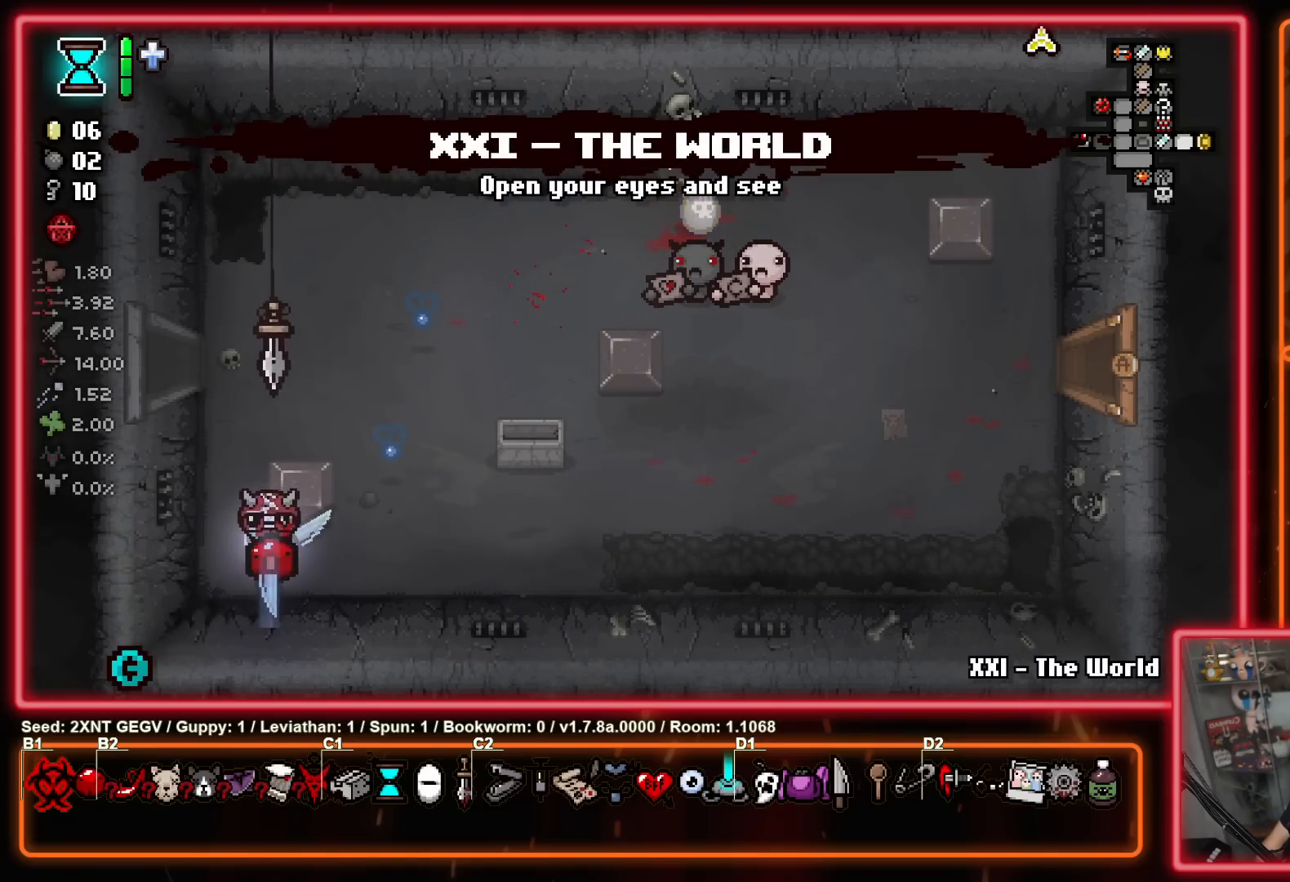
{"buttons": [], "left_stick": "center", "right_stick": "center", "events": []}
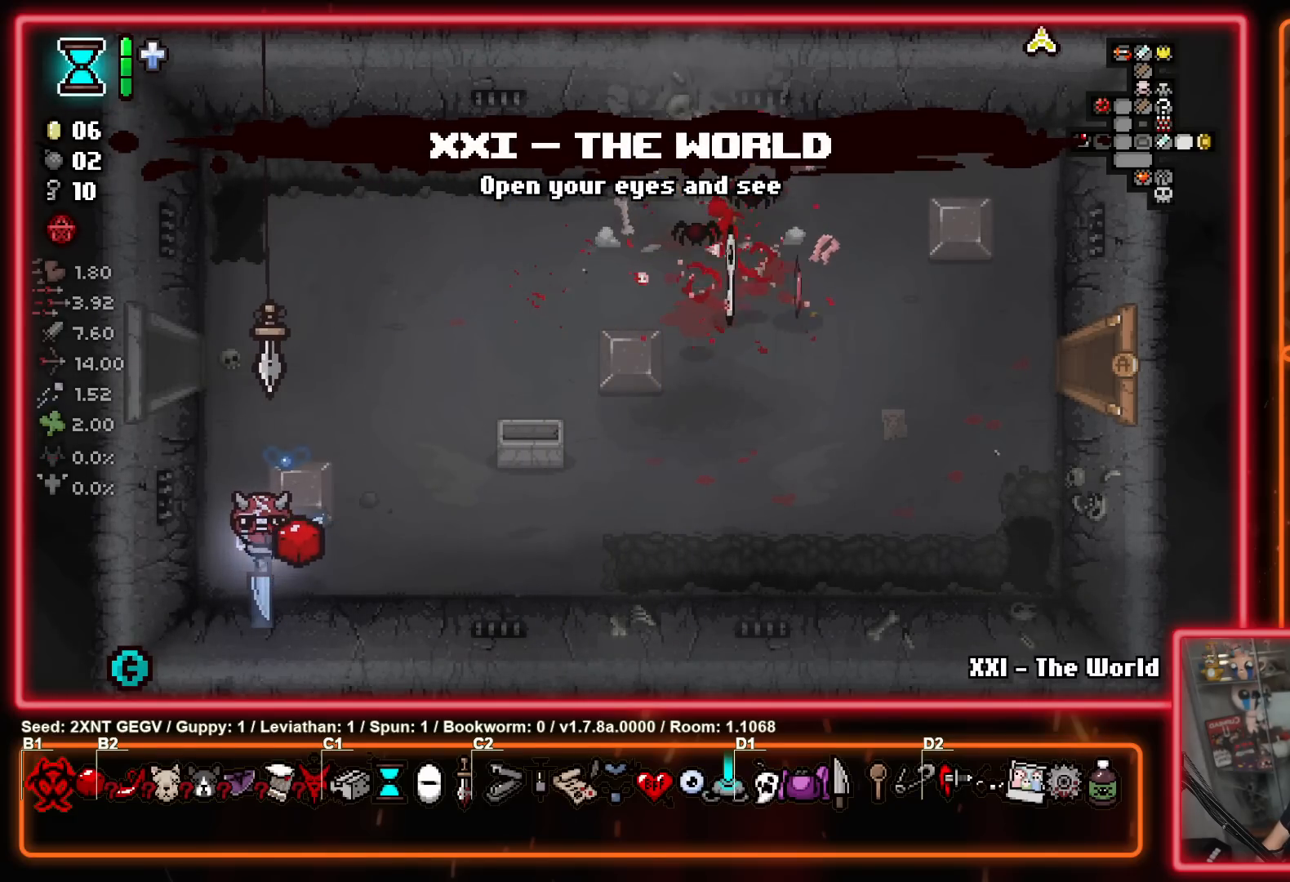
{"buttons": [], "left_stick": "up-left", "right_stick": "center", "events": [[283, "left_stick", "up"], [483, "left_stick", "up-left"]]}
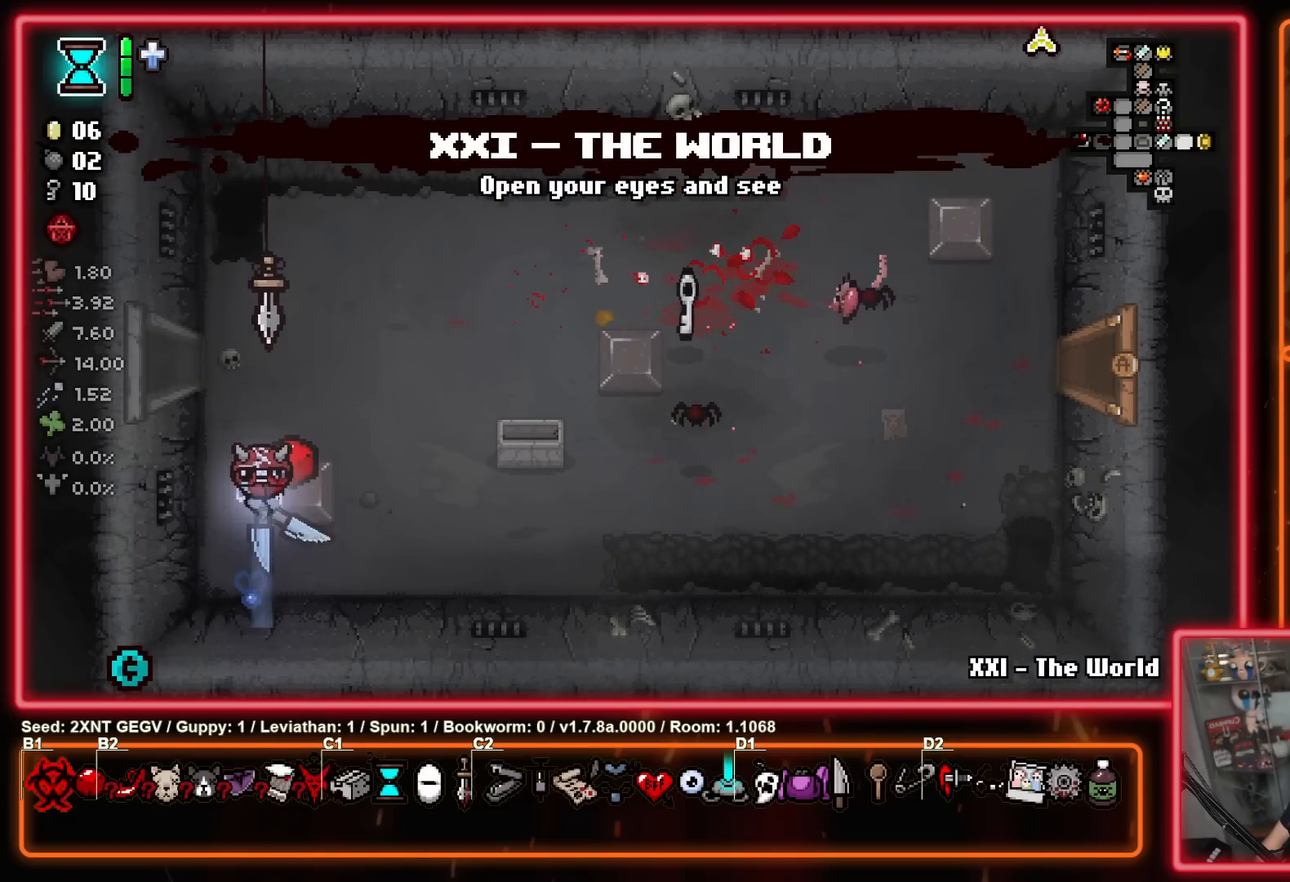
{"buttons": [], "left_stick": "left", "right_stick": "center", "events": [[267, "left_stick", "left"]]}
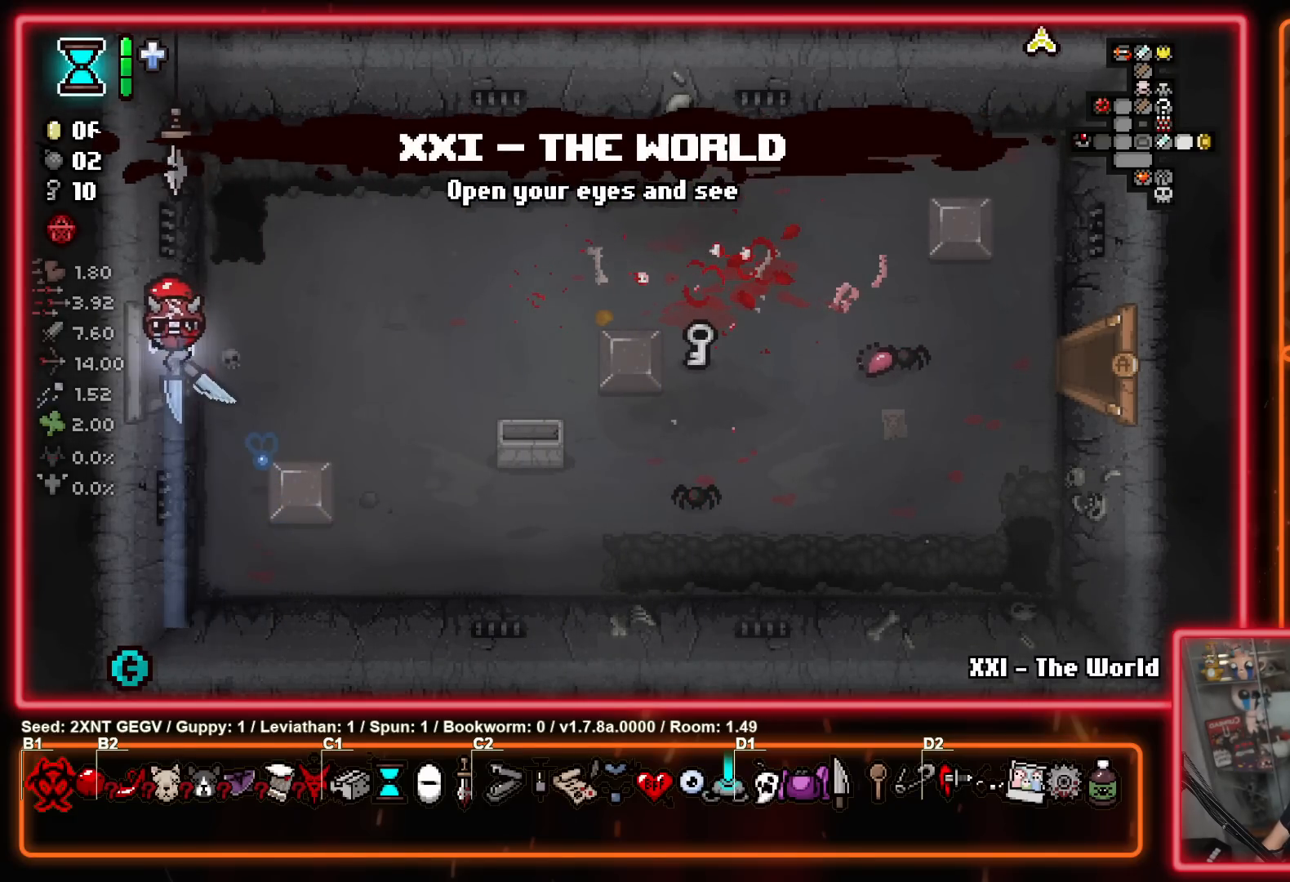
{"buttons": [], "left_stick": "left", "right_stick": "center", "events": [[167, "left_stick", "center"], [500, "left_stick", "left"]]}
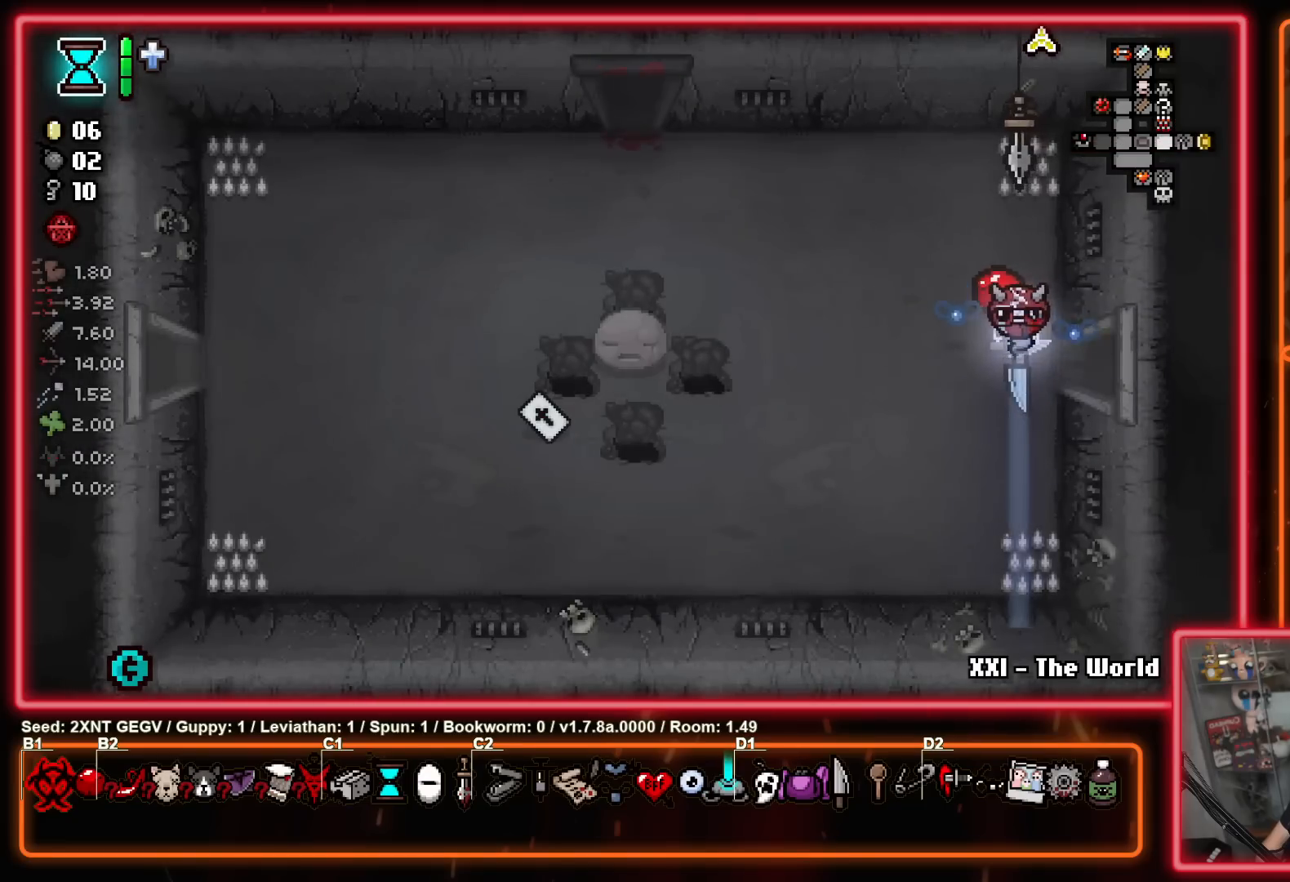
{"buttons": [], "left_stick": "down-left", "right_stick": "center", "events": [[283, "left_stick", "down-left"]]}
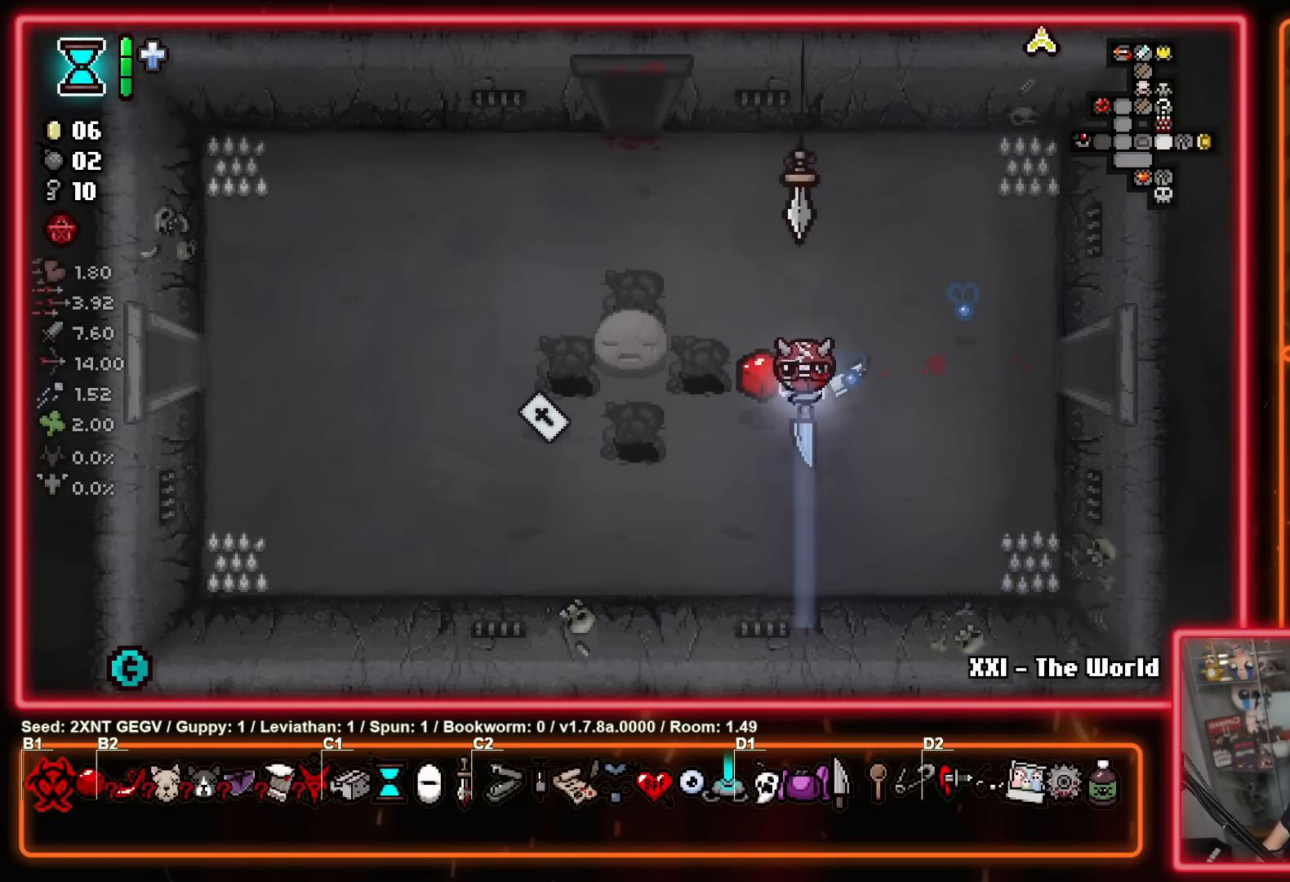
{"buttons": ["SELECT"], "left_stick": "up-left", "right_stick": "center", "events": [[267, "left_stick", "left"], [283, "SELECT", "down"], [367, "left_stick", "up-left"]]}
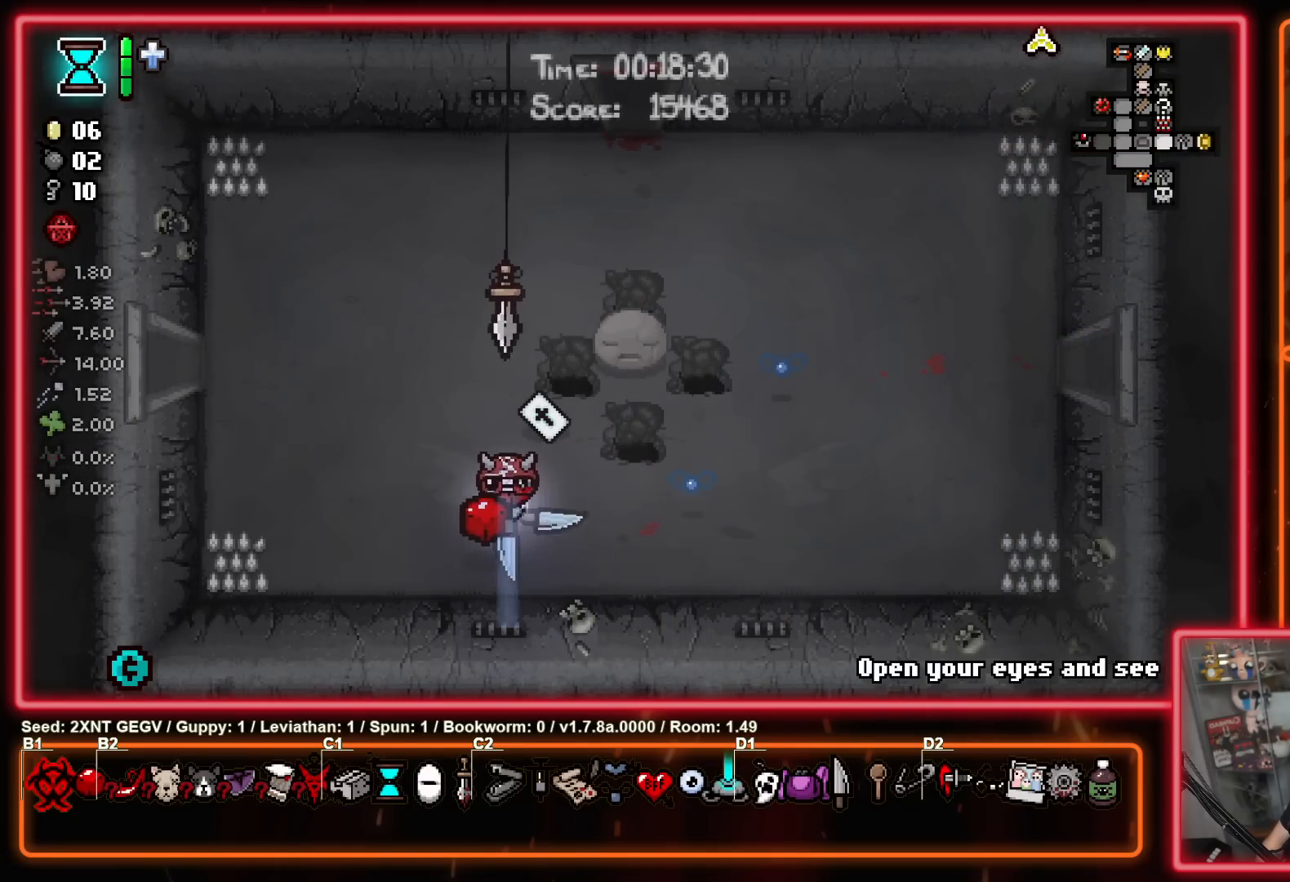
{"buttons": [], "left_stick": "left", "right_stick": "center", "events": [[350, "SELECT", "up"], [350, "left_stick", "left"]]}
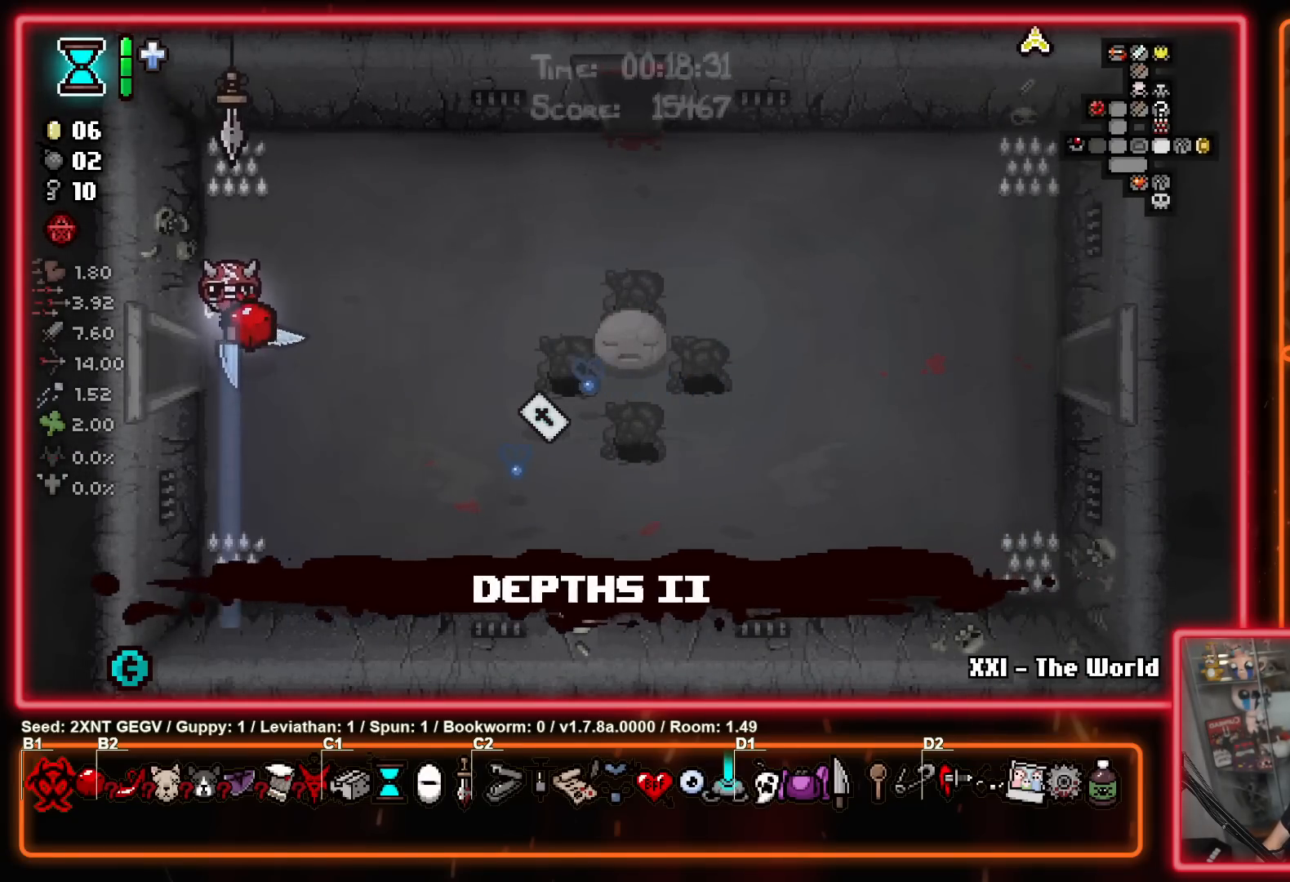
{"buttons": [], "left_stick": "center", "right_stick": "center", "events": [[233, "left_stick", "center"]]}
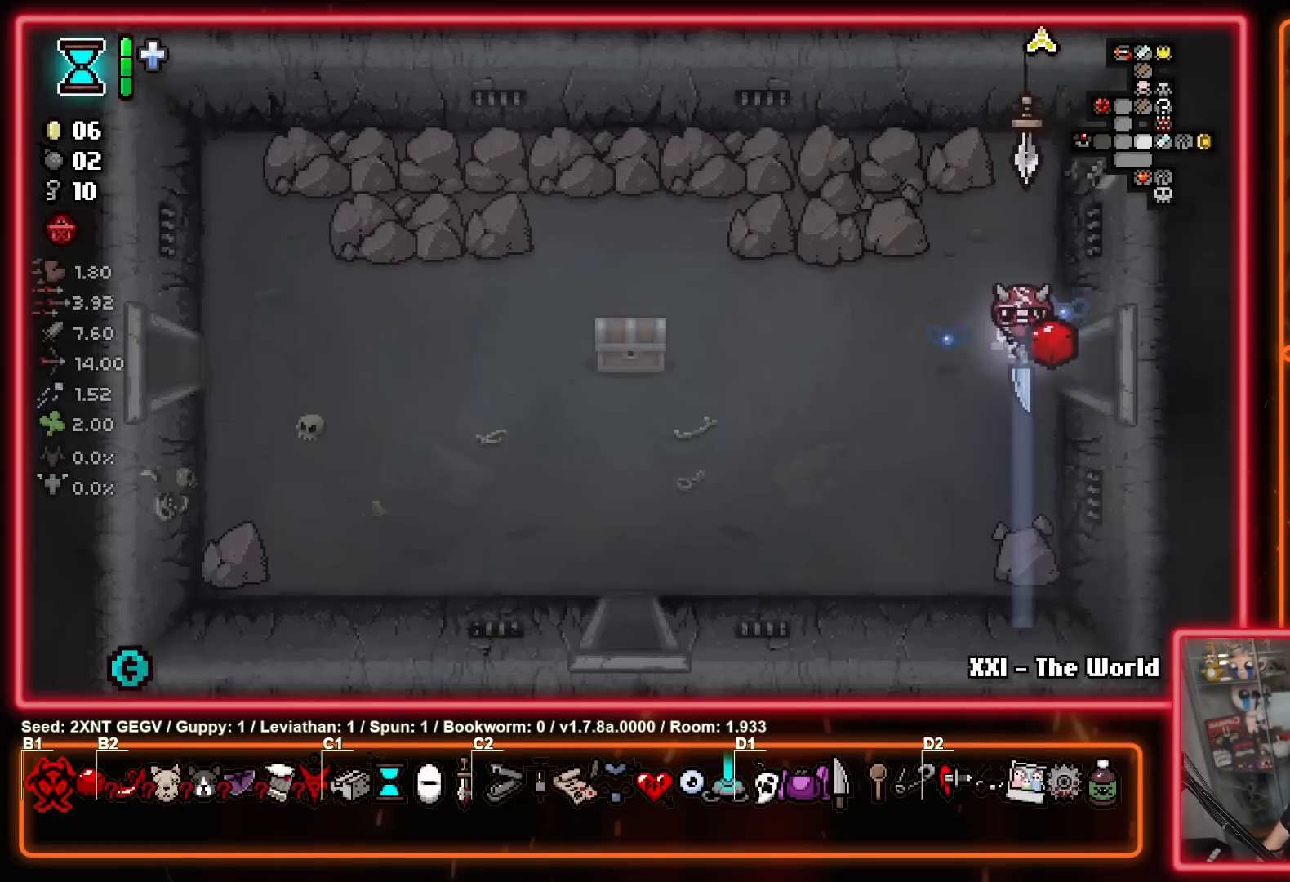
{"buttons": [], "left_stick": "left", "right_stick": "center", "events": [[67, "left_stick", "left"]]}
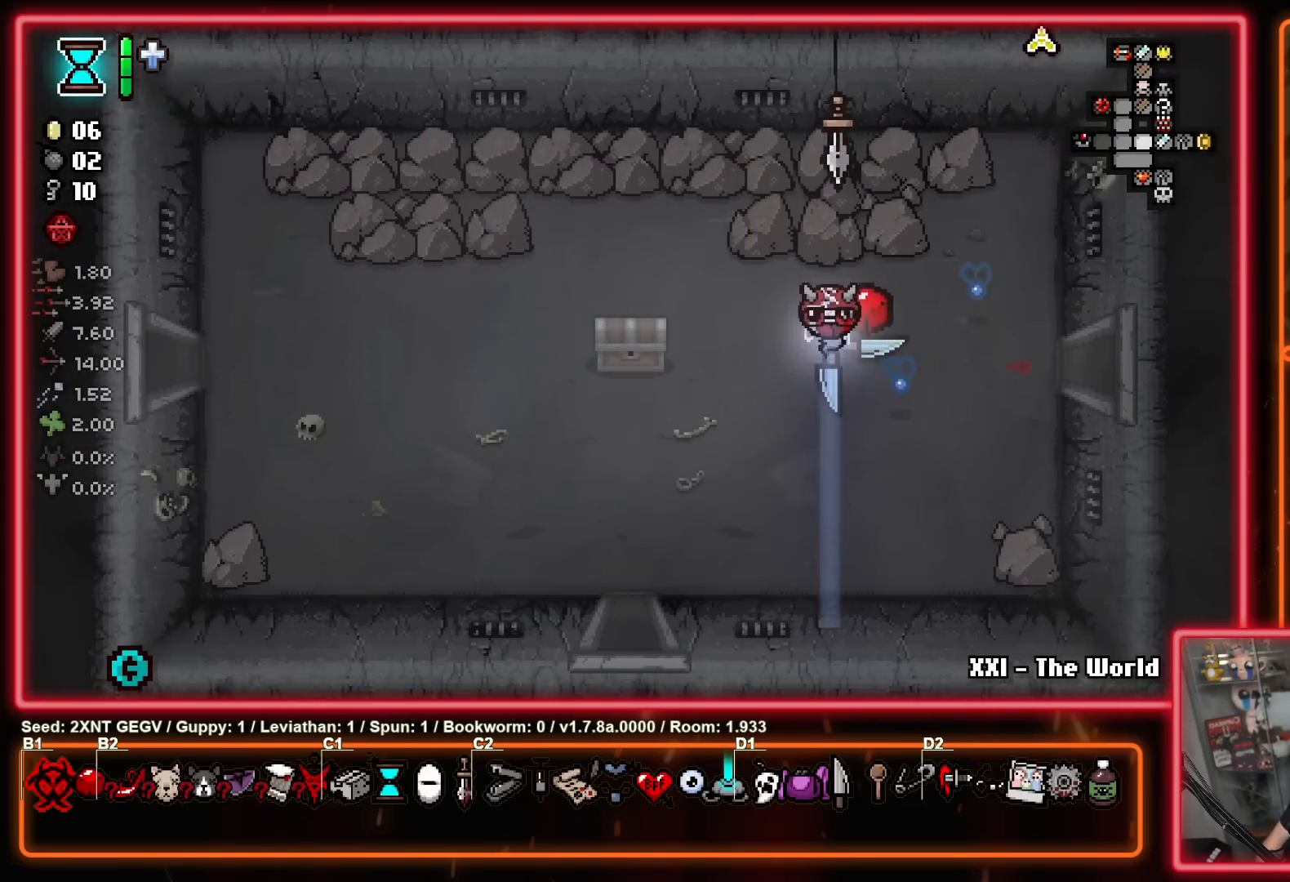
{"buttons": [], "left_stick": "center", "right_stick": "center", "events": [[200, "left_stick", "down-left"], [483, "left_stick", "center"]]}